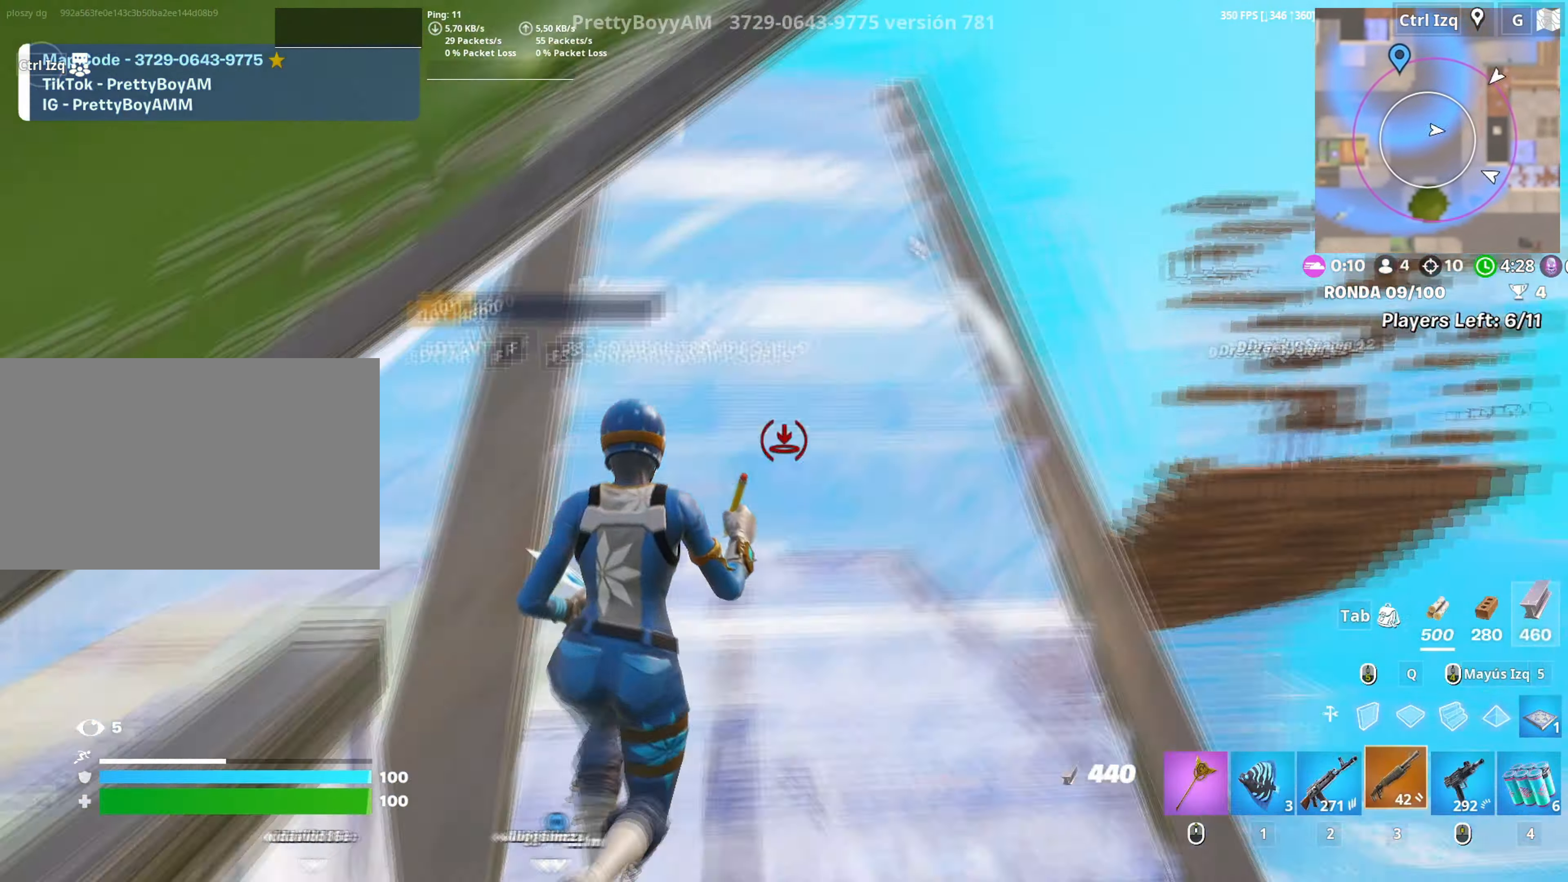
Gameplay with keyboard and mouse; each line is a JSON object with the keys and mouse buttons held at the frame after it. "events" lists presses ("down") and releases ("up") of "1", "2", "3", "4", "5", "a", "alt", "c", "caps_lock", "ctrl", "d", "e", "f", "g", "q", "r", "s", "shift", "space", "t", "tab", "v", "w", "x", "z", "mouse_left", "mouse_wheel" and "mouse_right" between this image and that frame as [ms after this image, input, new state], when the widget could be followed in between. "mouse_left", "mouse_wheel", "mouse_right" = the "left", "wheel", "right" buttons of the "mouse" list. No other keys are recorded. "wheel" means that the mouse wheel is clicked or scrolled. Not read: mouse_move.
{"keys": ["space", "w"], "mouse": [], "events": [[17, "3", "up"], [67, "mouse_left", "up"], [200, "v", "down"], [250, "v", "up"], [334, "d", "down"], [434, "d", "up"], [484, "space", "down"]]}
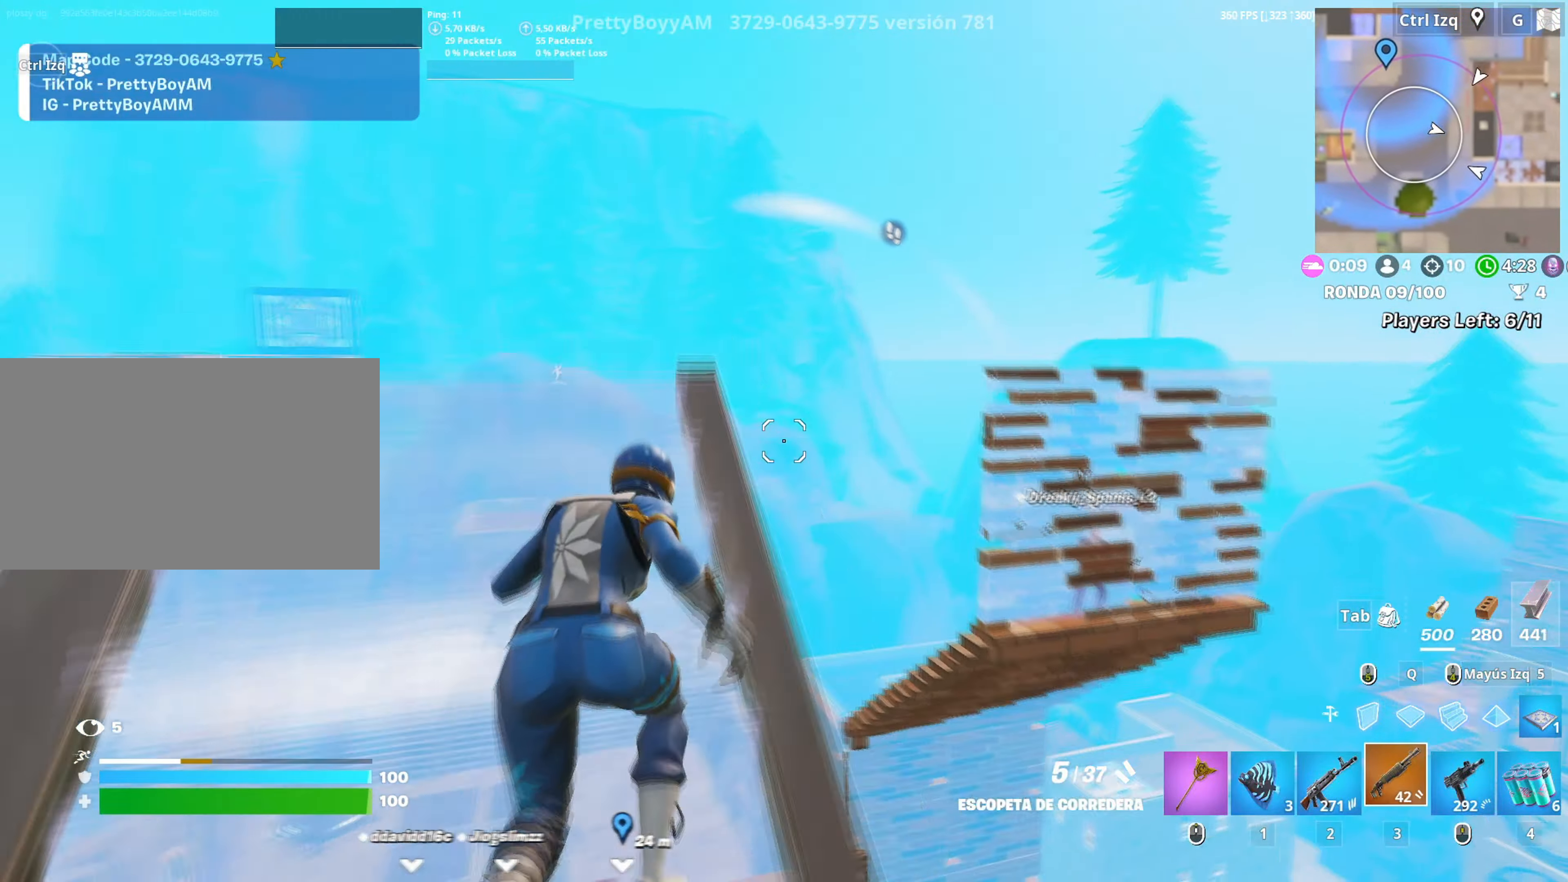
{"keys": ["w"], "mouse": ["left"], "events": [[67, "d", "down"], [84, "q", "down"], [84, "space", "up"], [117, "mouse_left", "down"], [217, "d", "up"], [250, "shift", "down"], [350, "q", "up"], [417, "shift", "up"]]}
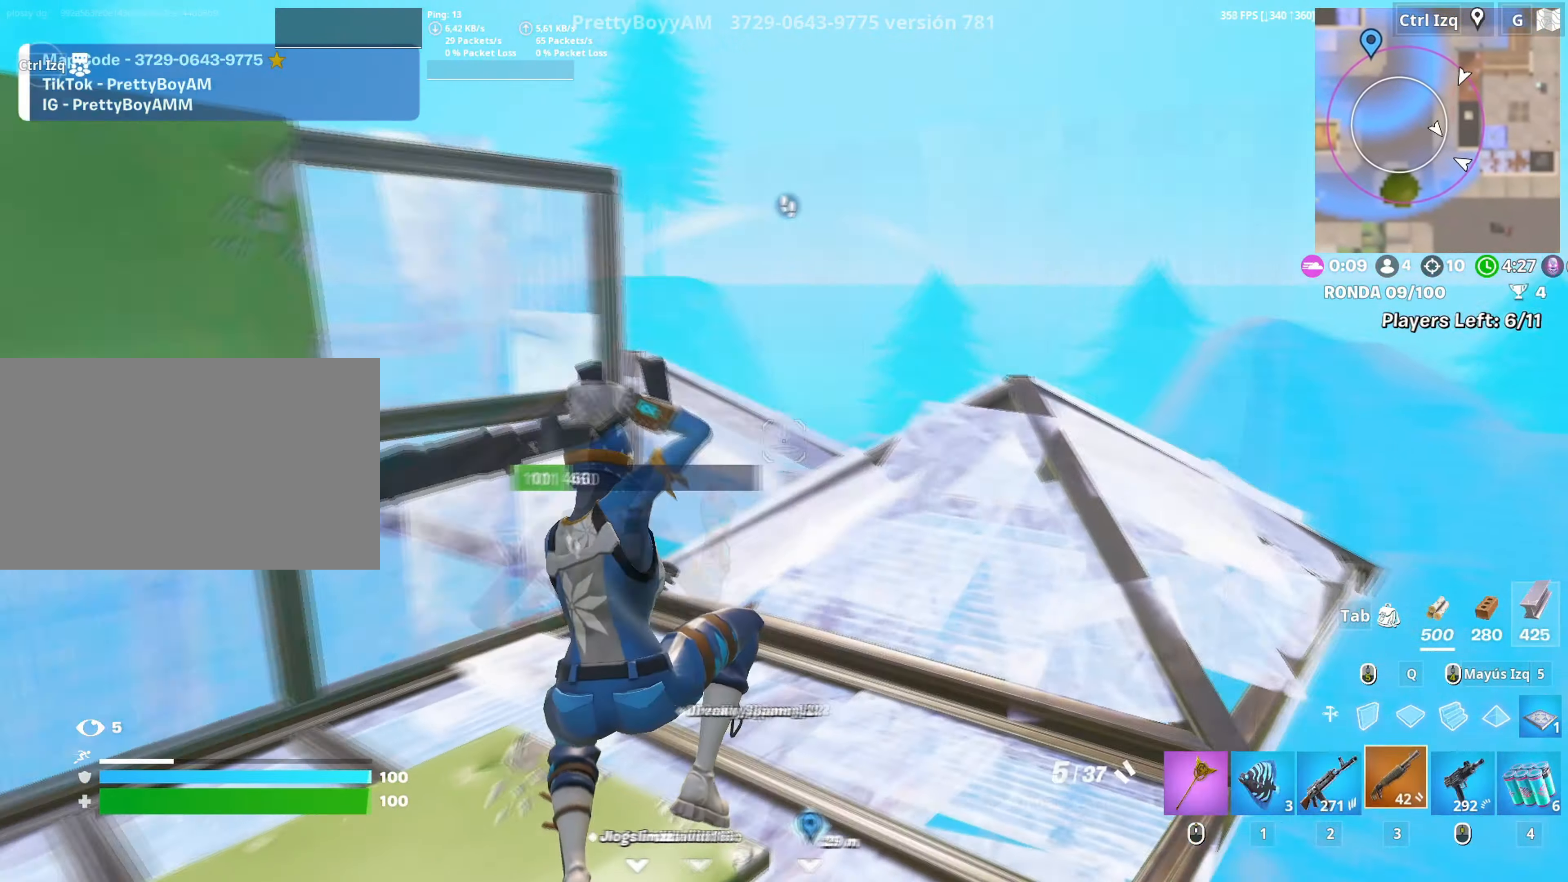
{"keys": ["w"], "mouse": ["left"], "events": [[84, "mouse_left", "up"], [134, "f", "down"], [184, "f", "up"], [184, "mouse_left", "down"], [284, "f", "down"], [317, "f", "up"], [317, "q", "down"], [467, "q", "up"]]}
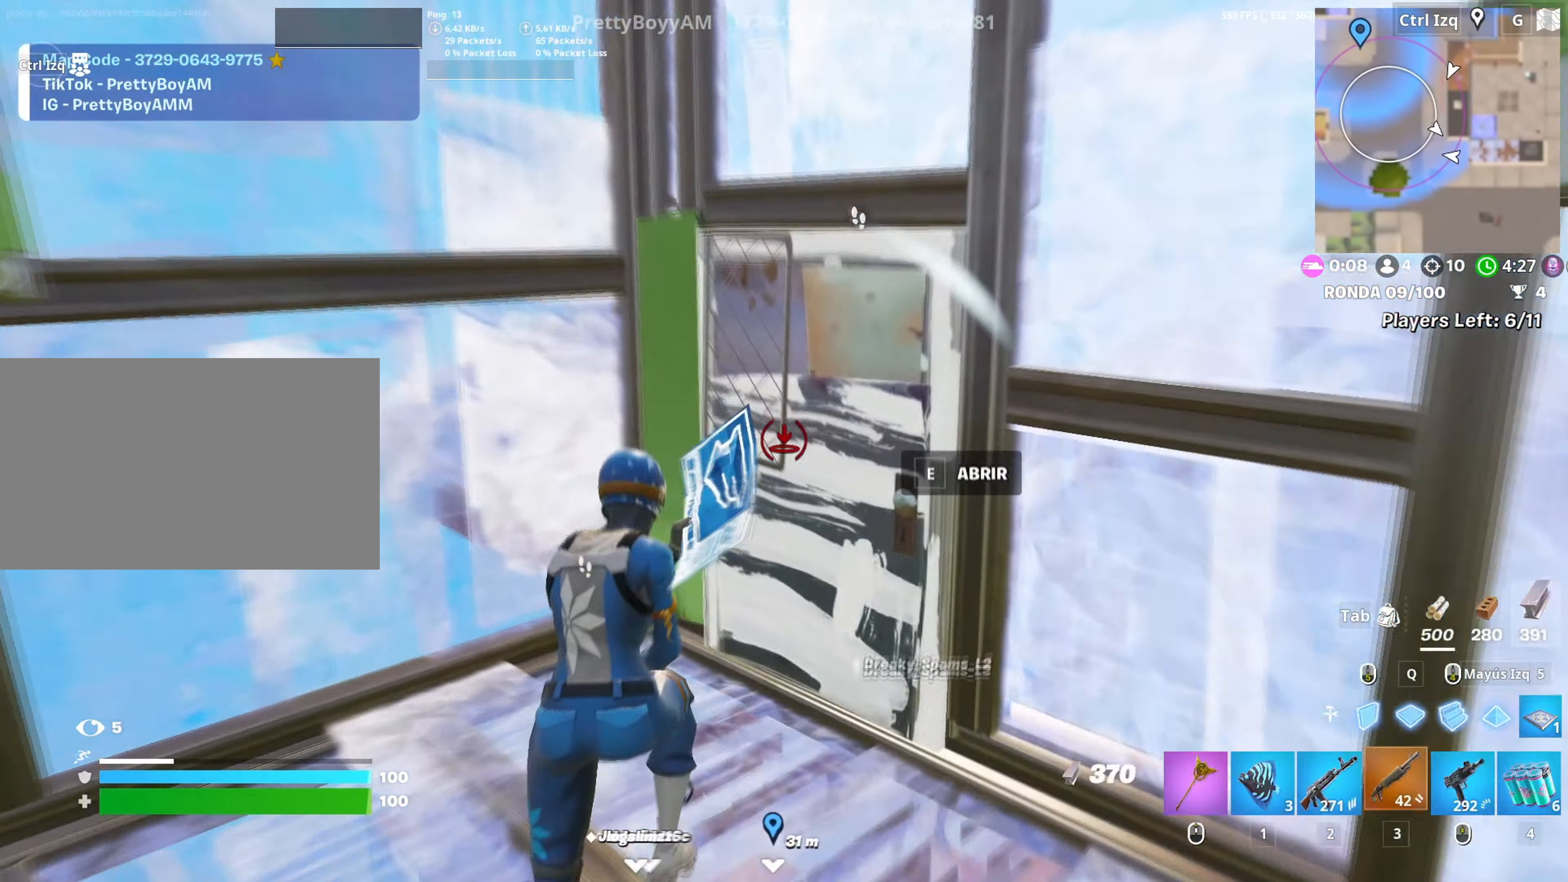
{"keys": ["s"], "mouse": [], "events": [[50, "mouse_left", "up"], [200, "w", "up"], [334, "s", "down"]]}
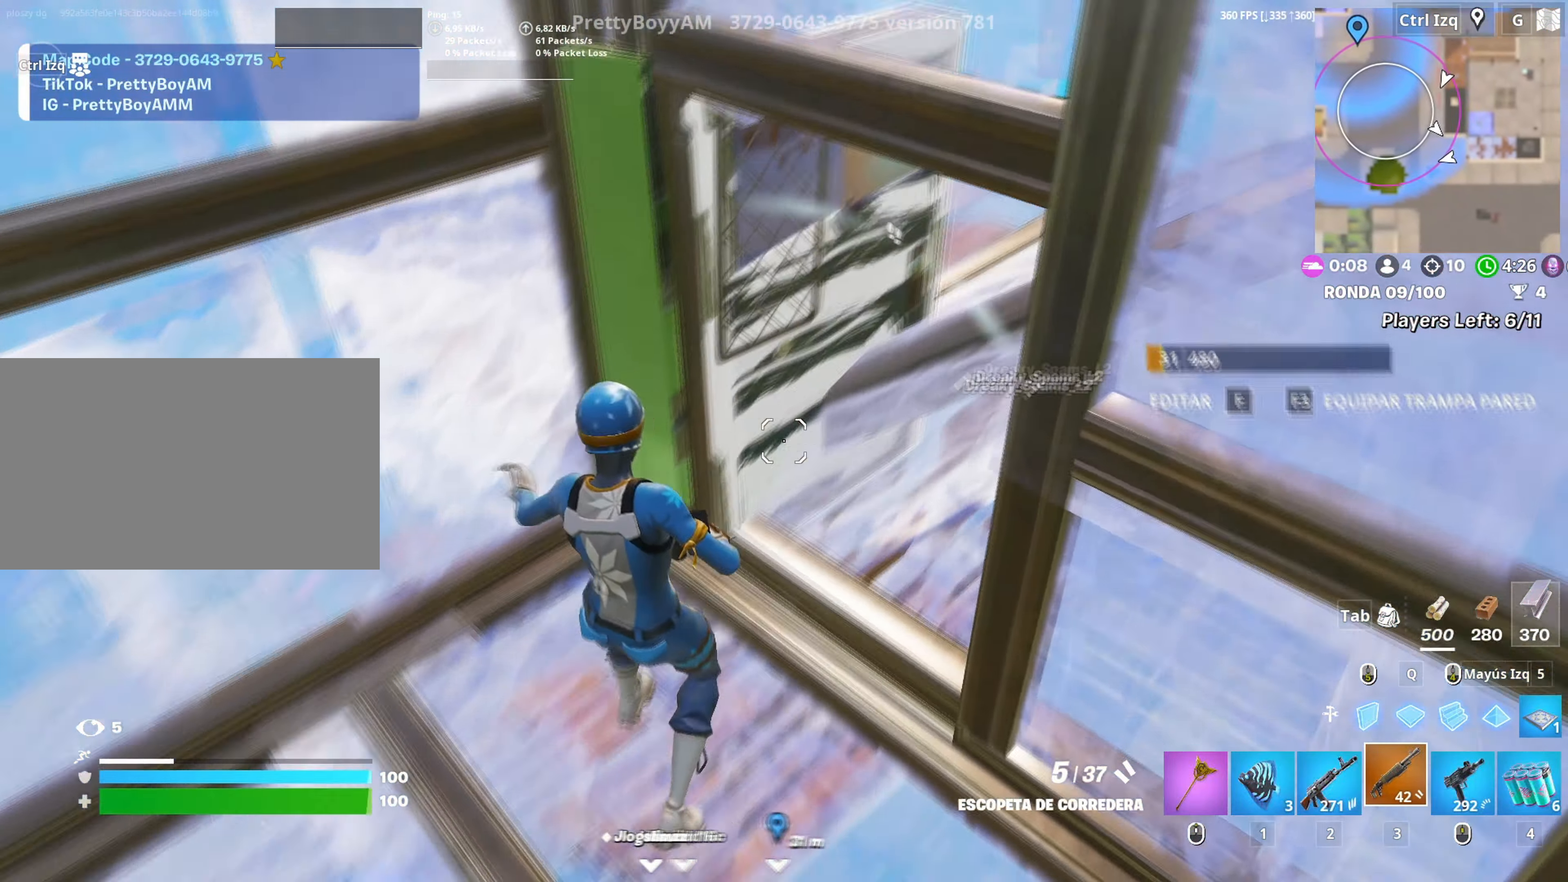
{"keys": ["a", "s"], "mouse": ["left"], "events": [[67, "a", "down"], [217, "a", "up"], [267, "mouse_left", "down"], [267, "s", "up"], [300, "f", "down"], [300, "s", "down"], [317, "mouse_left", "up"], [400, "f", "up"], [500, "a", "down"], [500, "mouse_left", "down"]]}
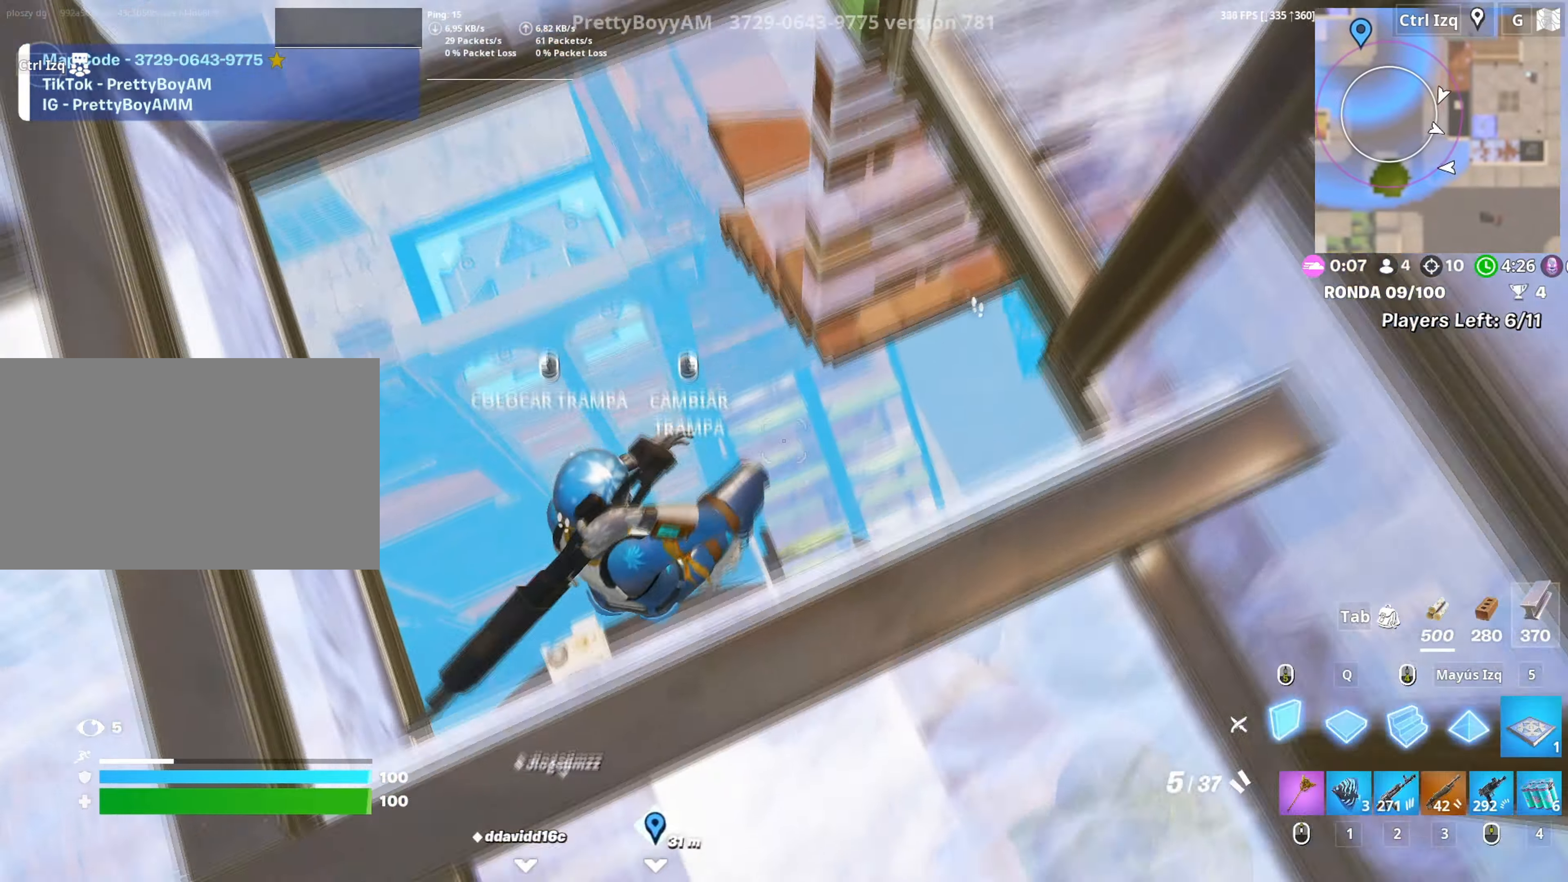
{"keys": ["s"], "mouse": ["left"], "events": [[134, "a", "up"], [284, "q", "down"], [384, "q", "up"]]}
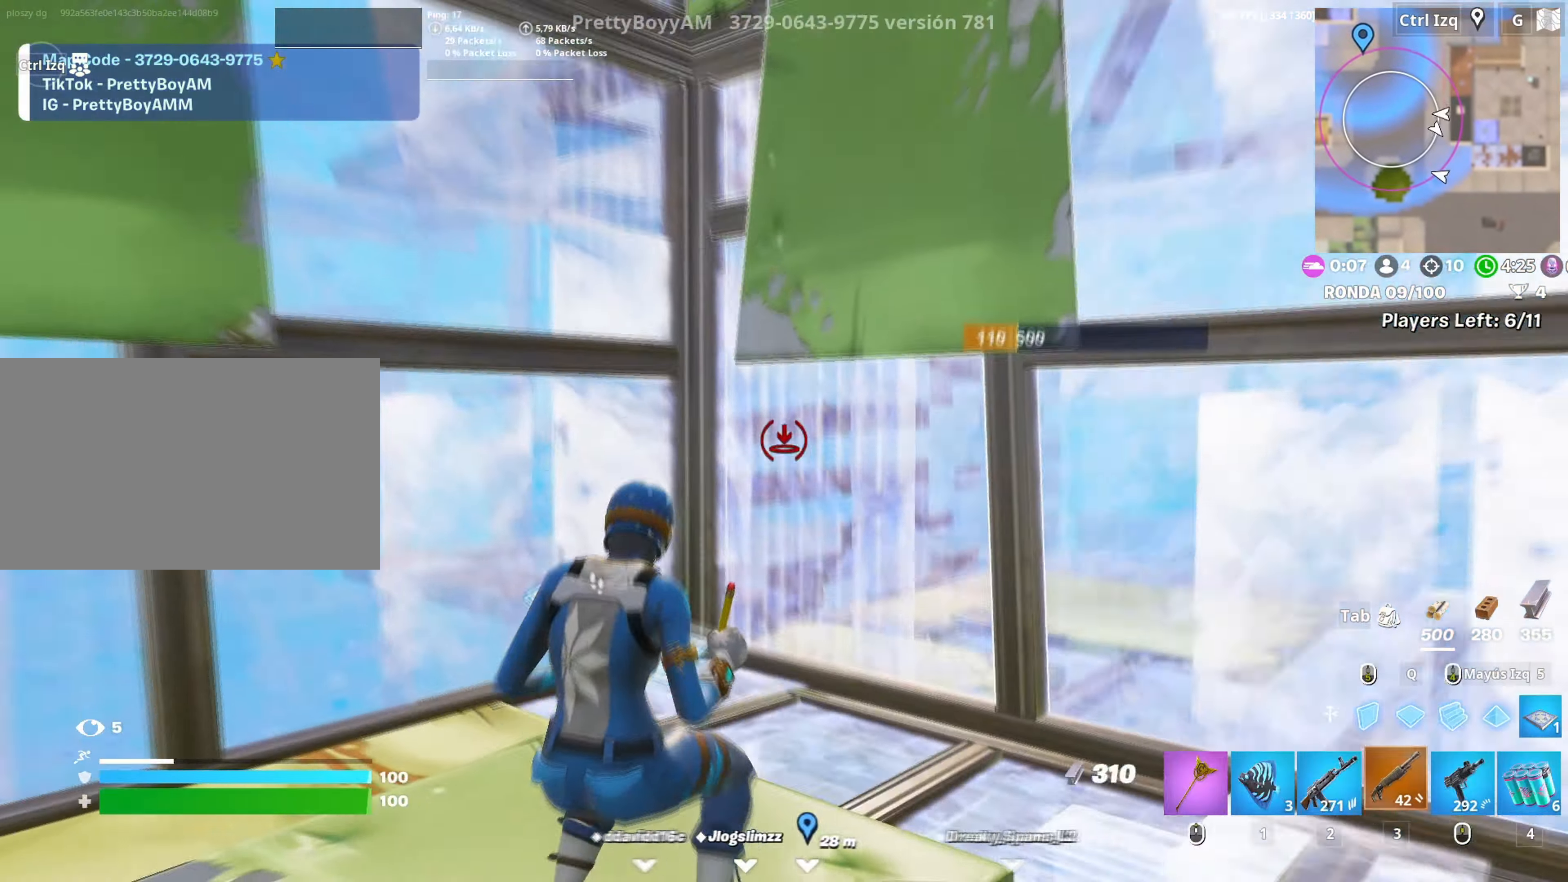
{"keys": ["s"], "mouse": [], "events": [[17, "3", "down"], [67, "3", "up"], [100, "mouse_left", "up"], [150, "a", "down"], [434, "a", "up"]]}
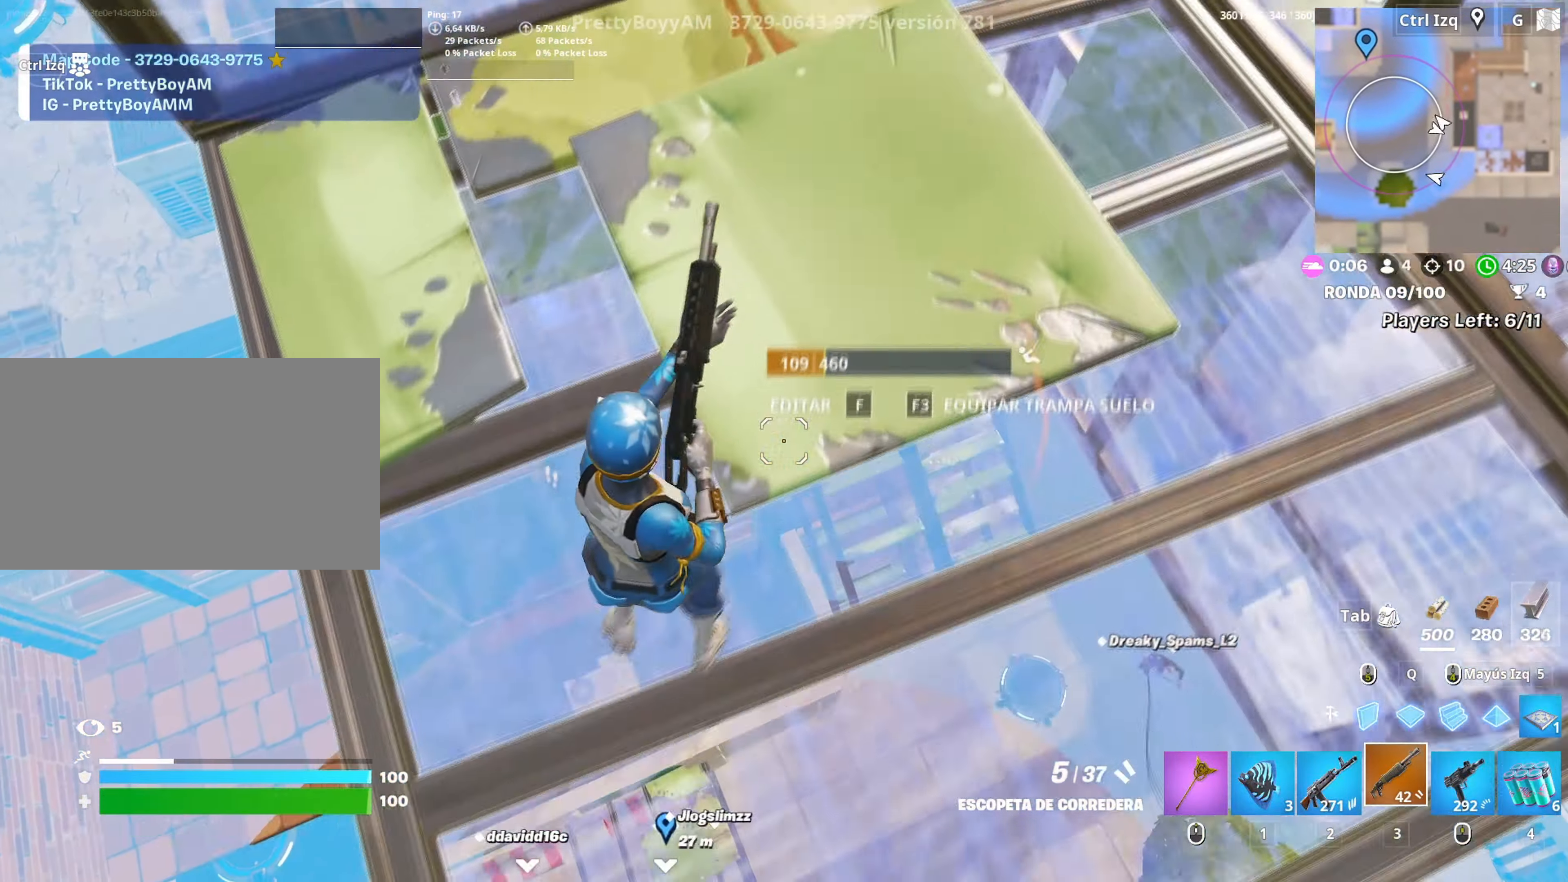
{"keys": ["d"], "mouse": [], "events": [[67, "r", "down"], [134, "r", "up"], [167, "a", "down"], [167, "s", "up"], [217, "a", "up"], [217, "r", "down"], [217, "s", "down"], [267, "r", "up"], [300, "a", "down"], [350, "a", "up"], [367, "s", "up"], [400, "d", "down"]]}
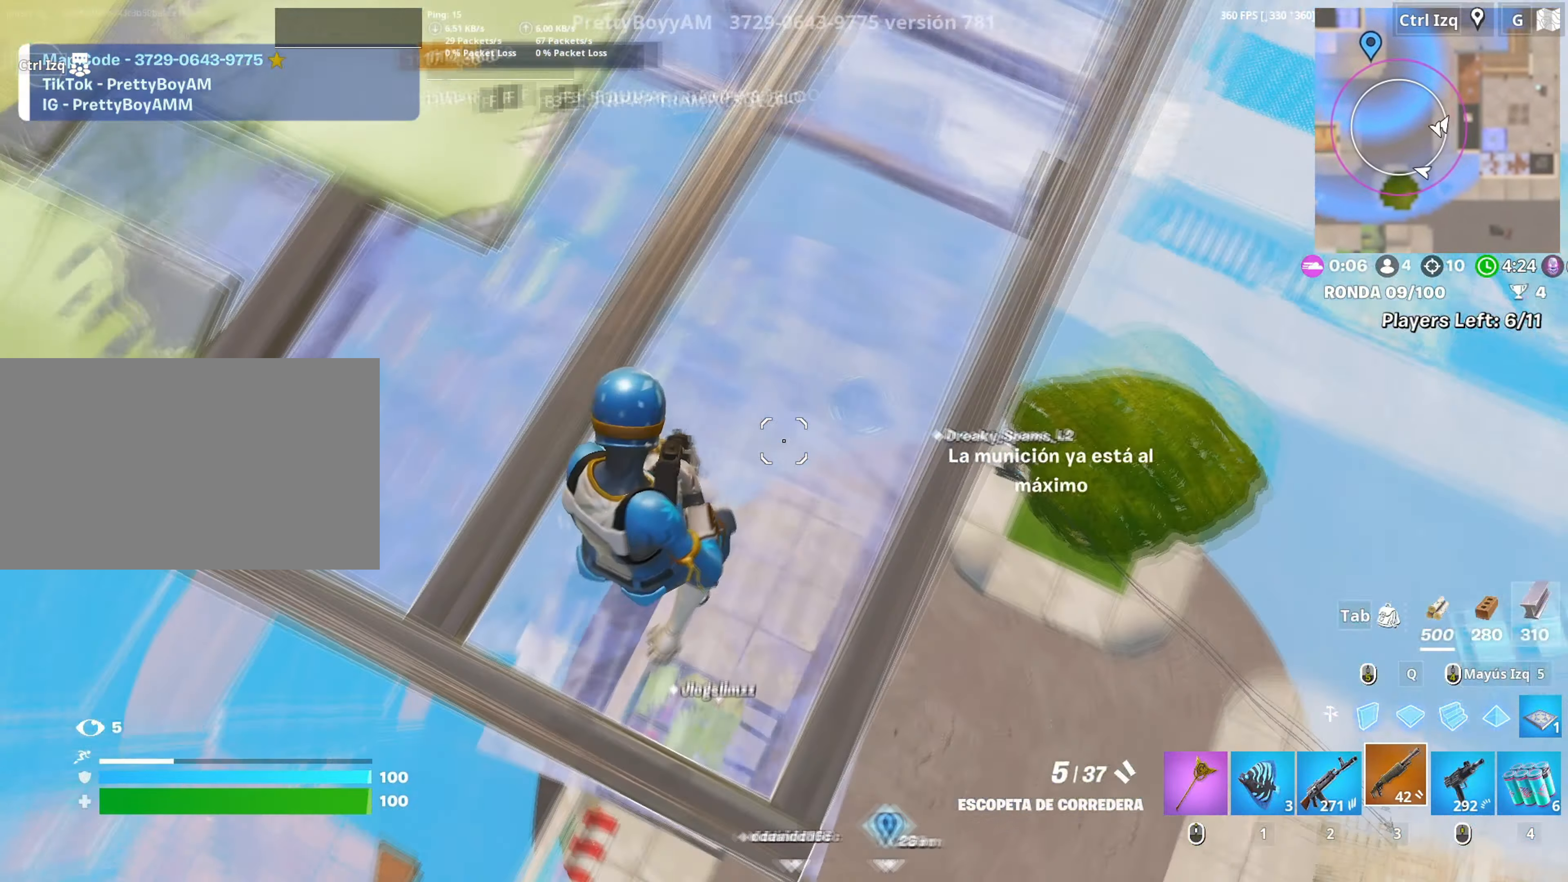
{"keys": [], "mouse": [], "events": [[84, "w", "down"], [150, "d", "up"], [150, "w", "up"], [267, "w", "down"], [317, "w", "up"], [367, "d", "down"], [417, "d", "up"]]}
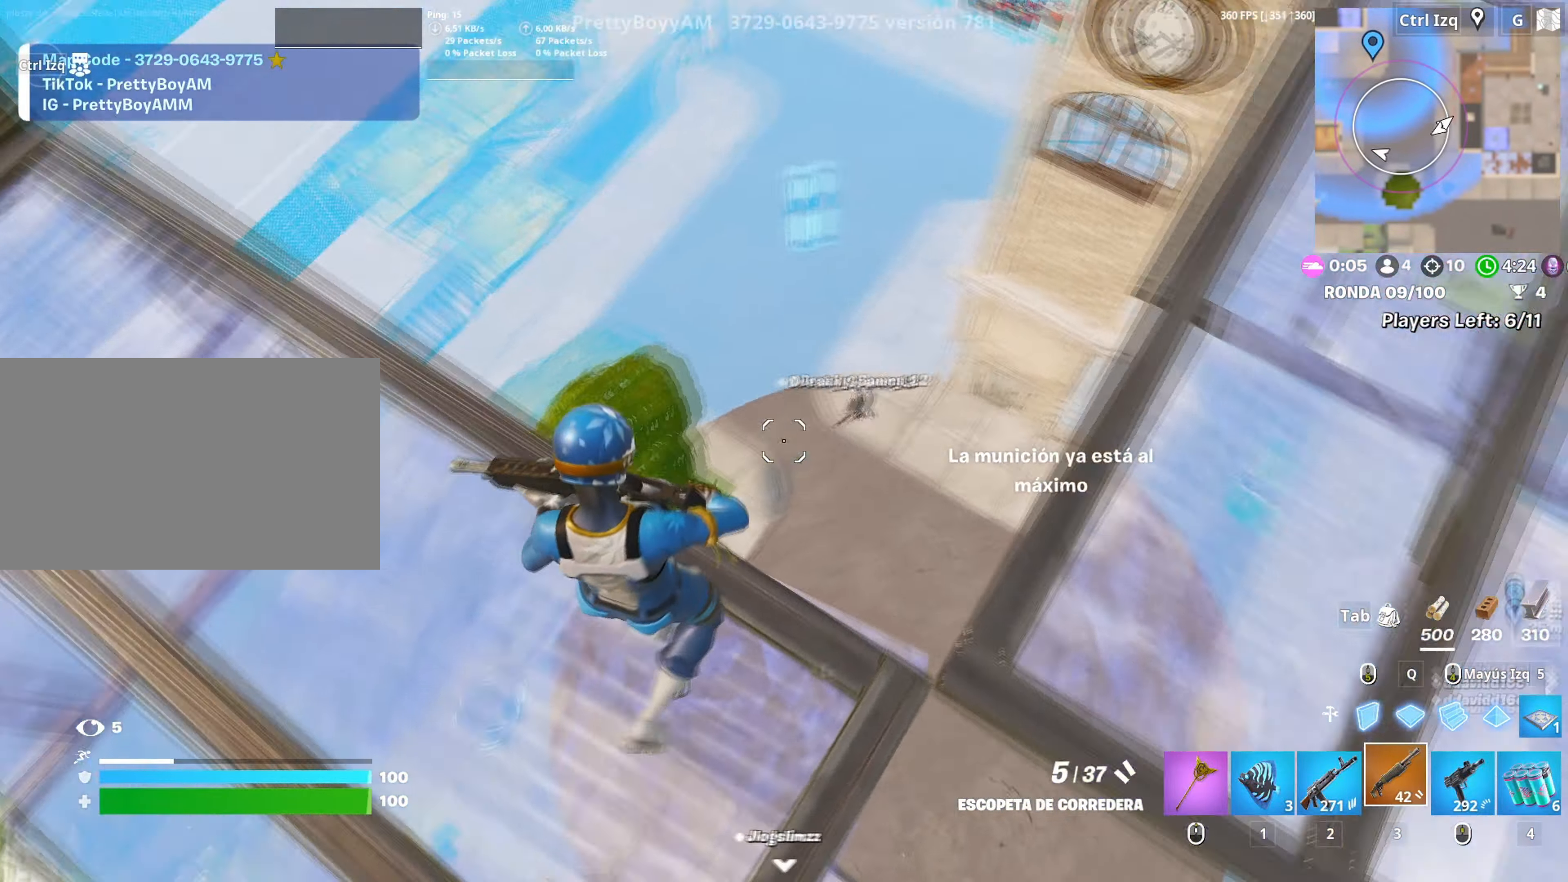
{"keys": [], "mouse": [], "events": [[200, "mouse_left", "down"], [300, "2", "down"], [300, "mouse_left", "up"], [300, "w", "down"], [350, "2", "up"], [350, "w", "up"]]}
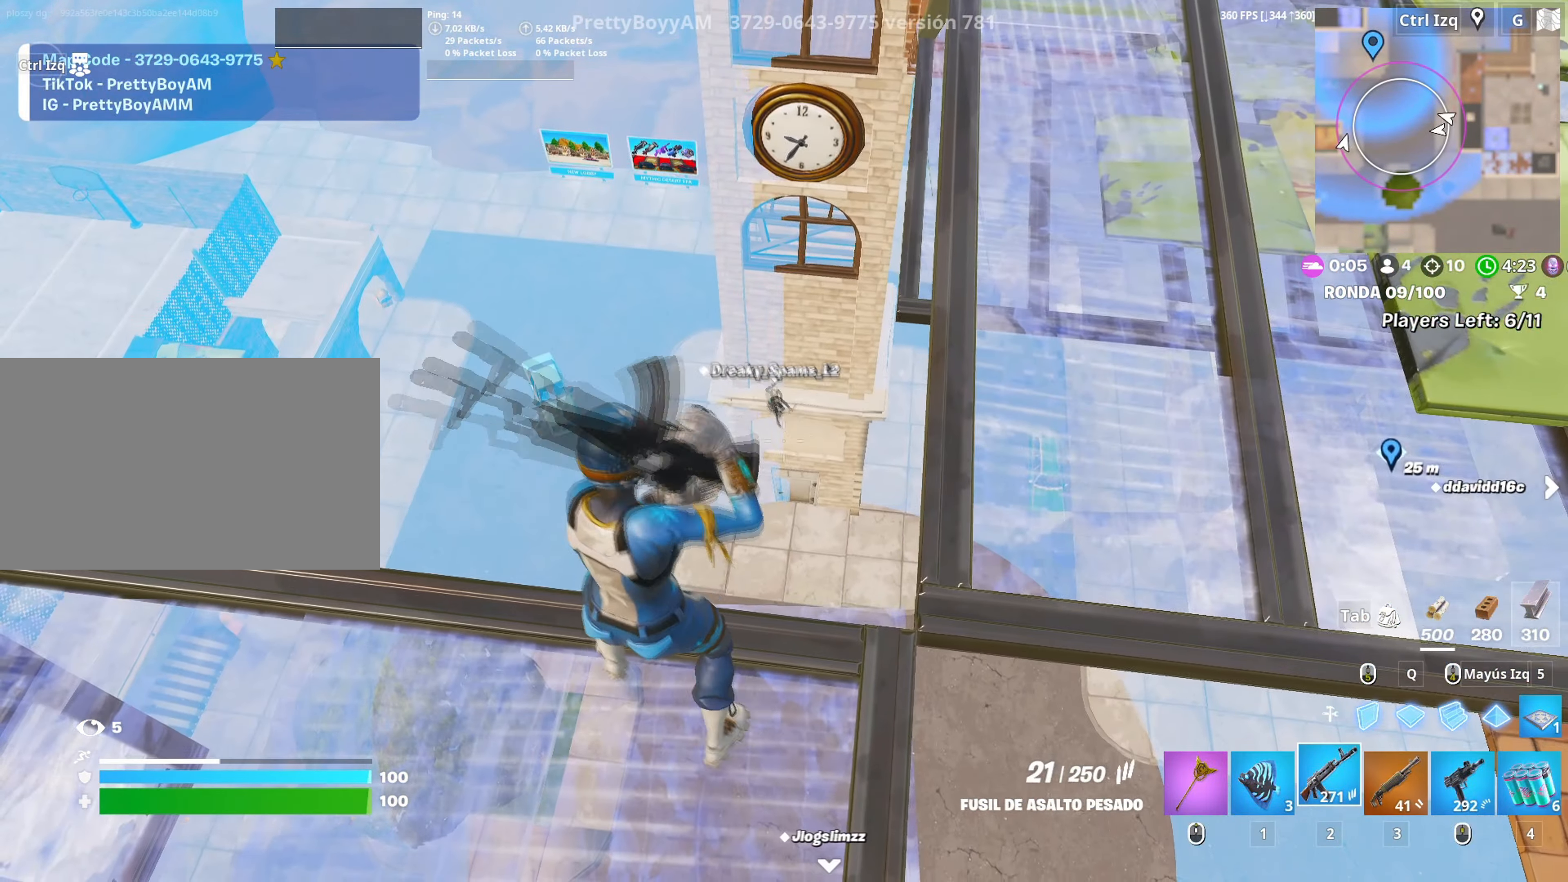
{"keys": [], "mouse": ["right"], "events": [[17, "w", "down"], [67, "c", "down"], [84, "w", "up"], [134, "c", "up"], [167, "a", "down"], [167, "mouse_right", "down"], [267, "a", "up"], [300, "w", "down"], [400, "w", "up"]]}
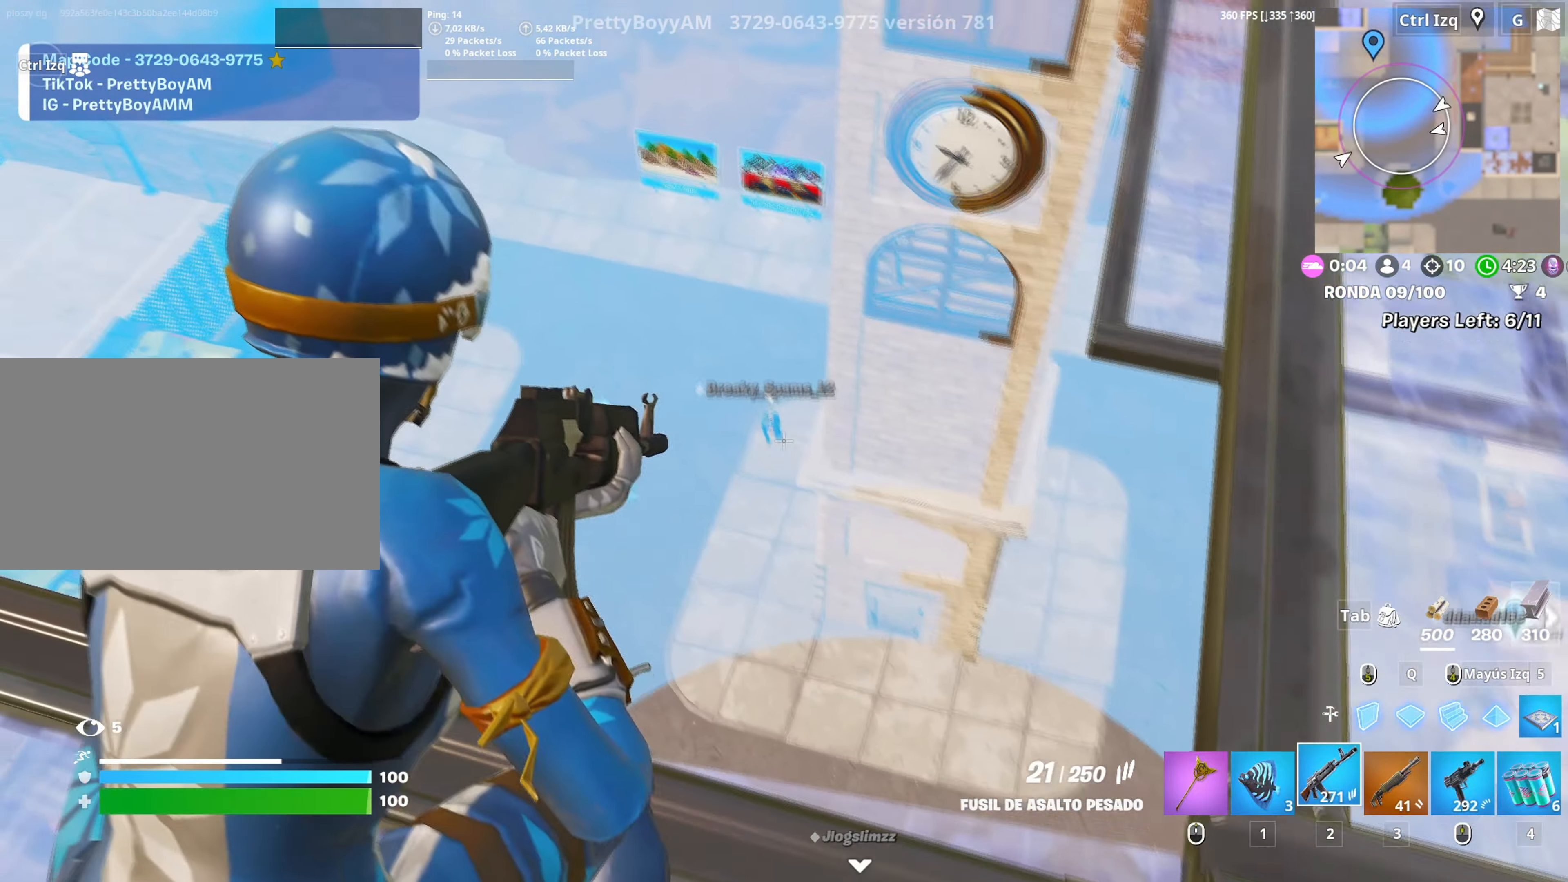
{"keys": [], "mouse": ["right"], "events": [[50, "mouse_left", "down"], [184, "mouse_left", "up"], [334, "mouse_left", "down"], [467, "mouse_left", "up"]]}
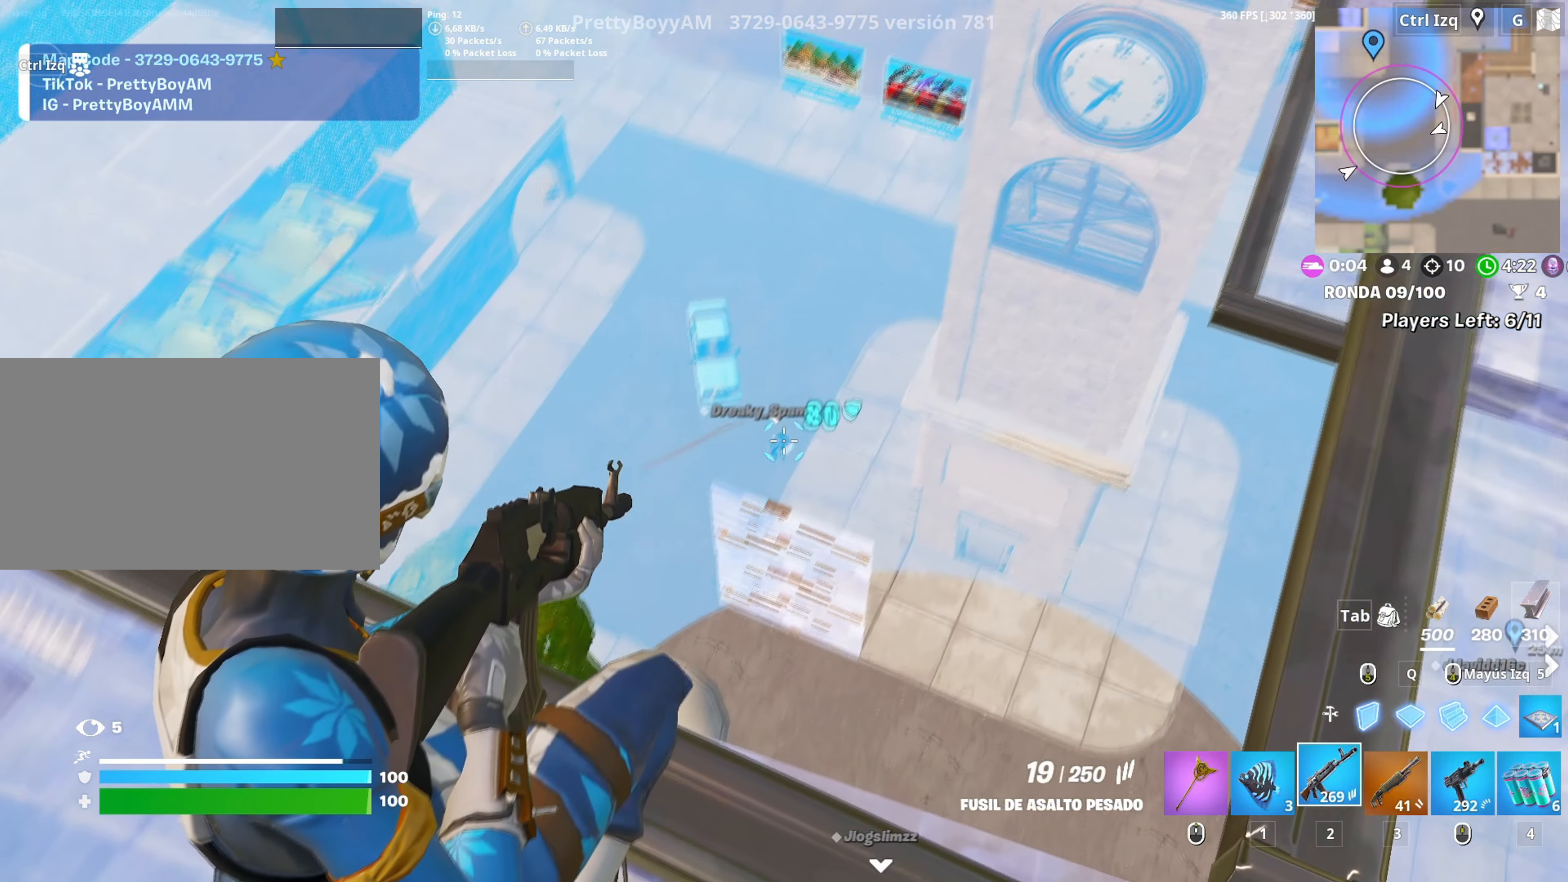
{"keys": ["a"], "mouse": ["right"], "events": [[67, "mouse_left", "down"], [150, "mouse_left", "up"], [434, "a", "down"]]}
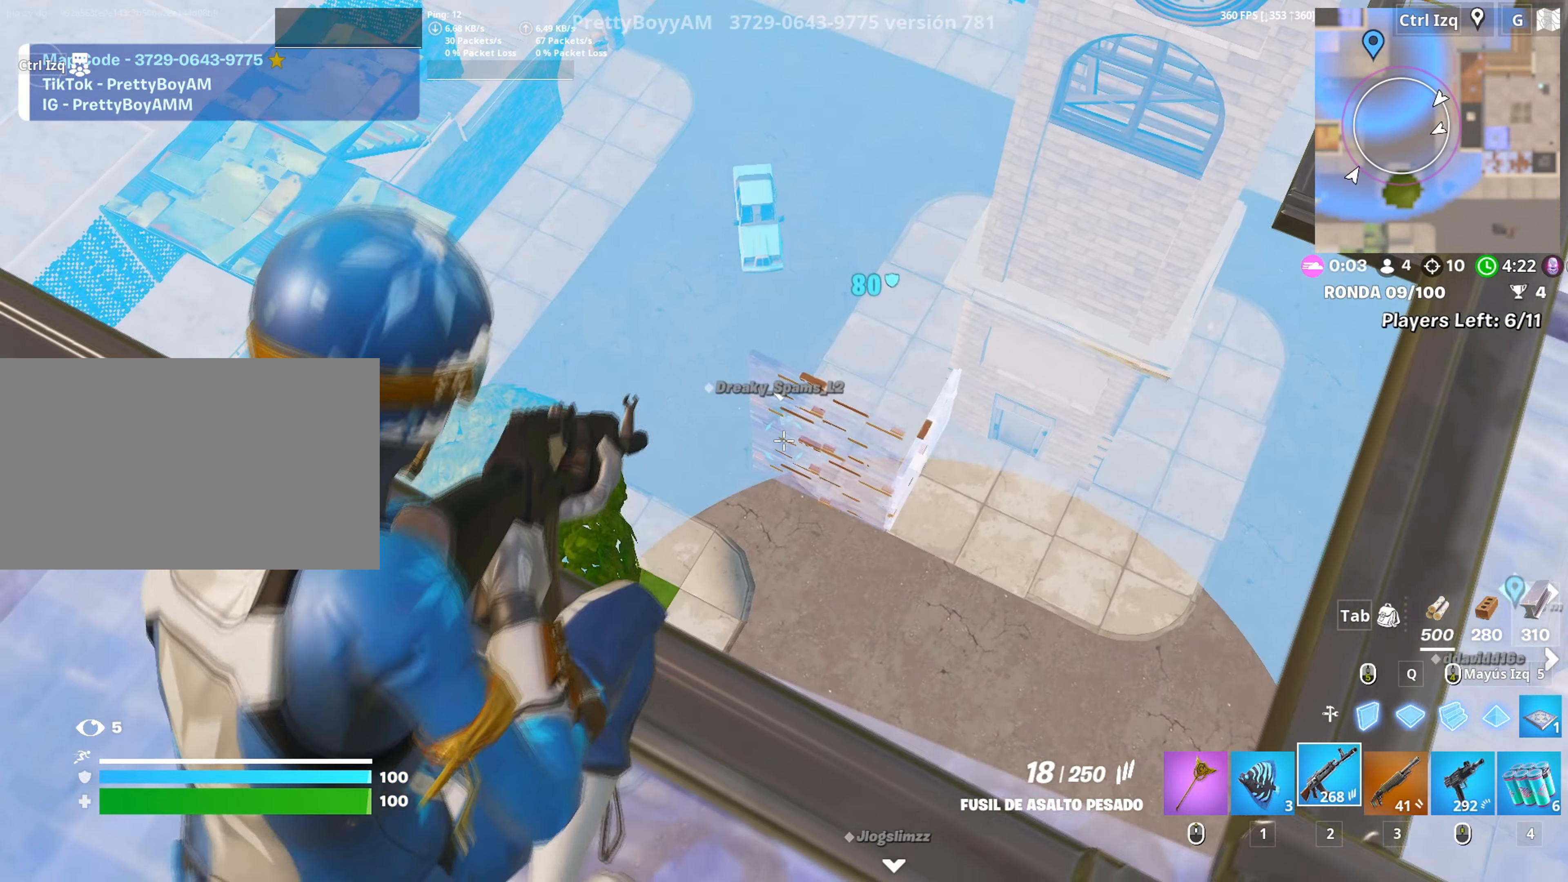
{"keys": [], "mouse": ["right"], "events": [[34, "a", "up"], [34, "w", "down"], [67, "d", "down"], [134, "w", "up"], [167, "d", "up"], [300, "d", "down"], [400, "d", "up"]]}
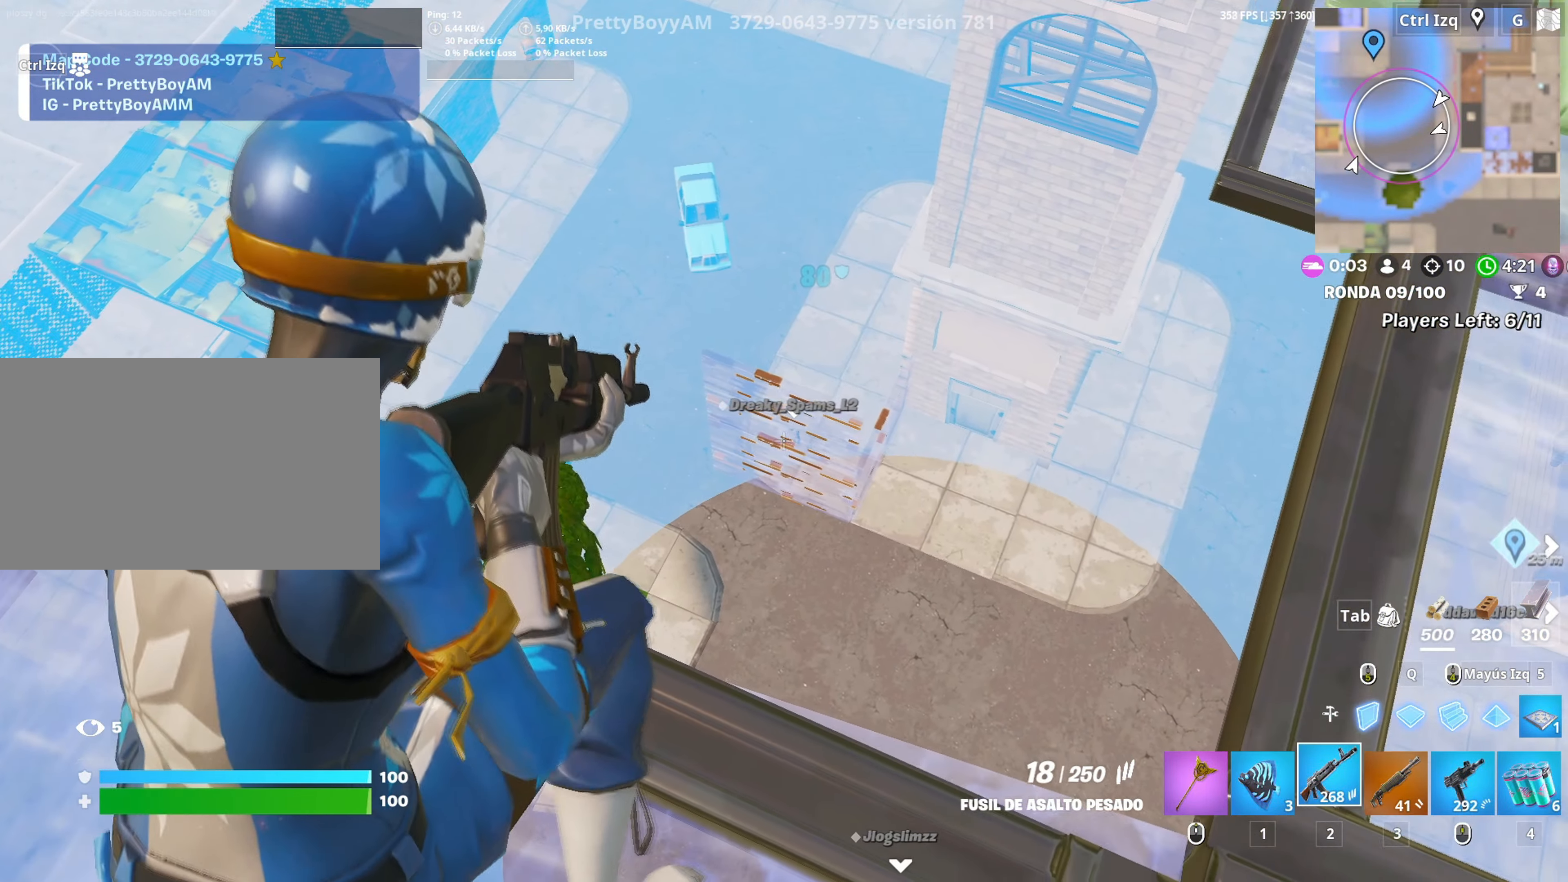
{"keys": ["w"], "mouse": ["right"], "events": [[84, "d", "down"], [334, "d", "up"], [500, "w", "down"]]}
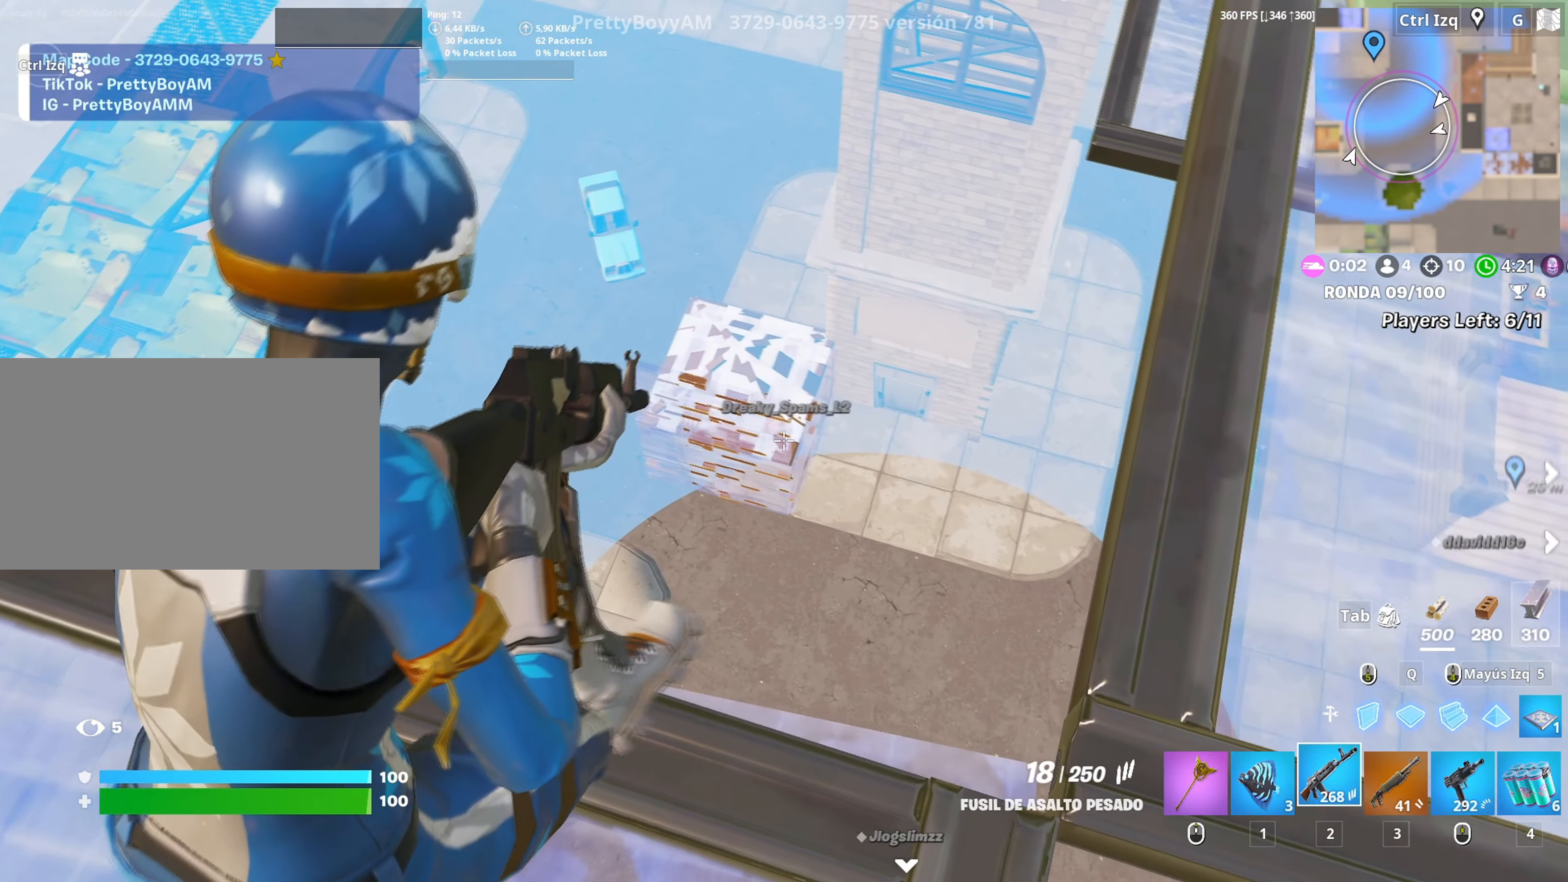
{"keys": ["a"], "mouse": ["left", "right"], "events": [[50, "d", "down"], [100, "w", "up"], [150, "d", "up"], [284, "a", "down"], [484, "mouse_left", "down"]]}
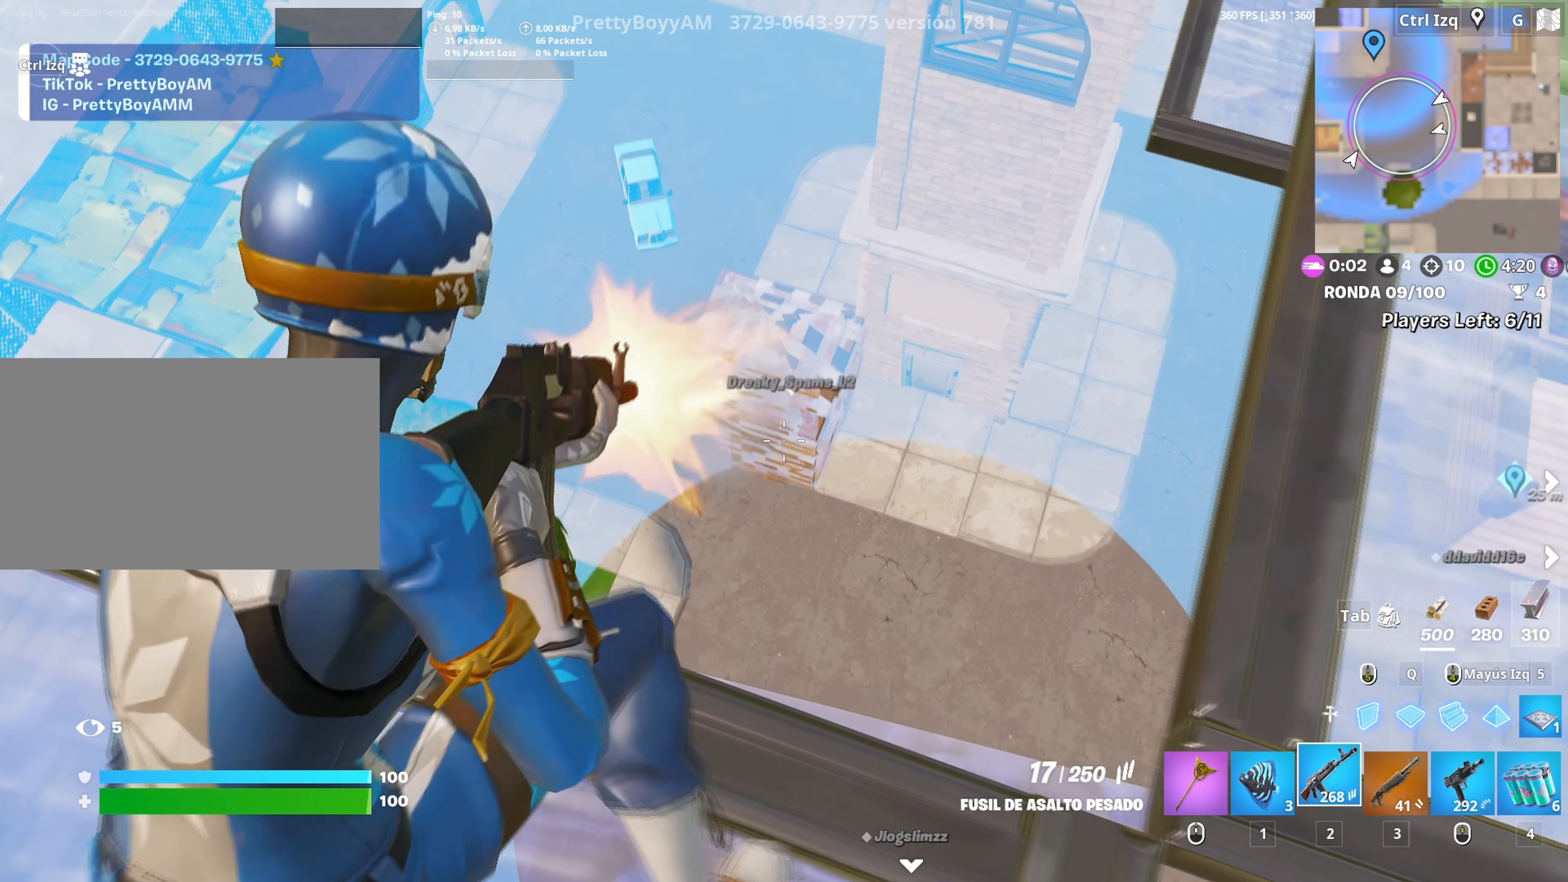
{"keys": ["a"], "mouse": ["right"], "events": [[17, "d", "down"], [34, "a", "up"], [34, "mouse_left", "up"], [134, "d", "up"], [167, "a", "down"], [400, "d", "down"], [450, "d", "up"]]}
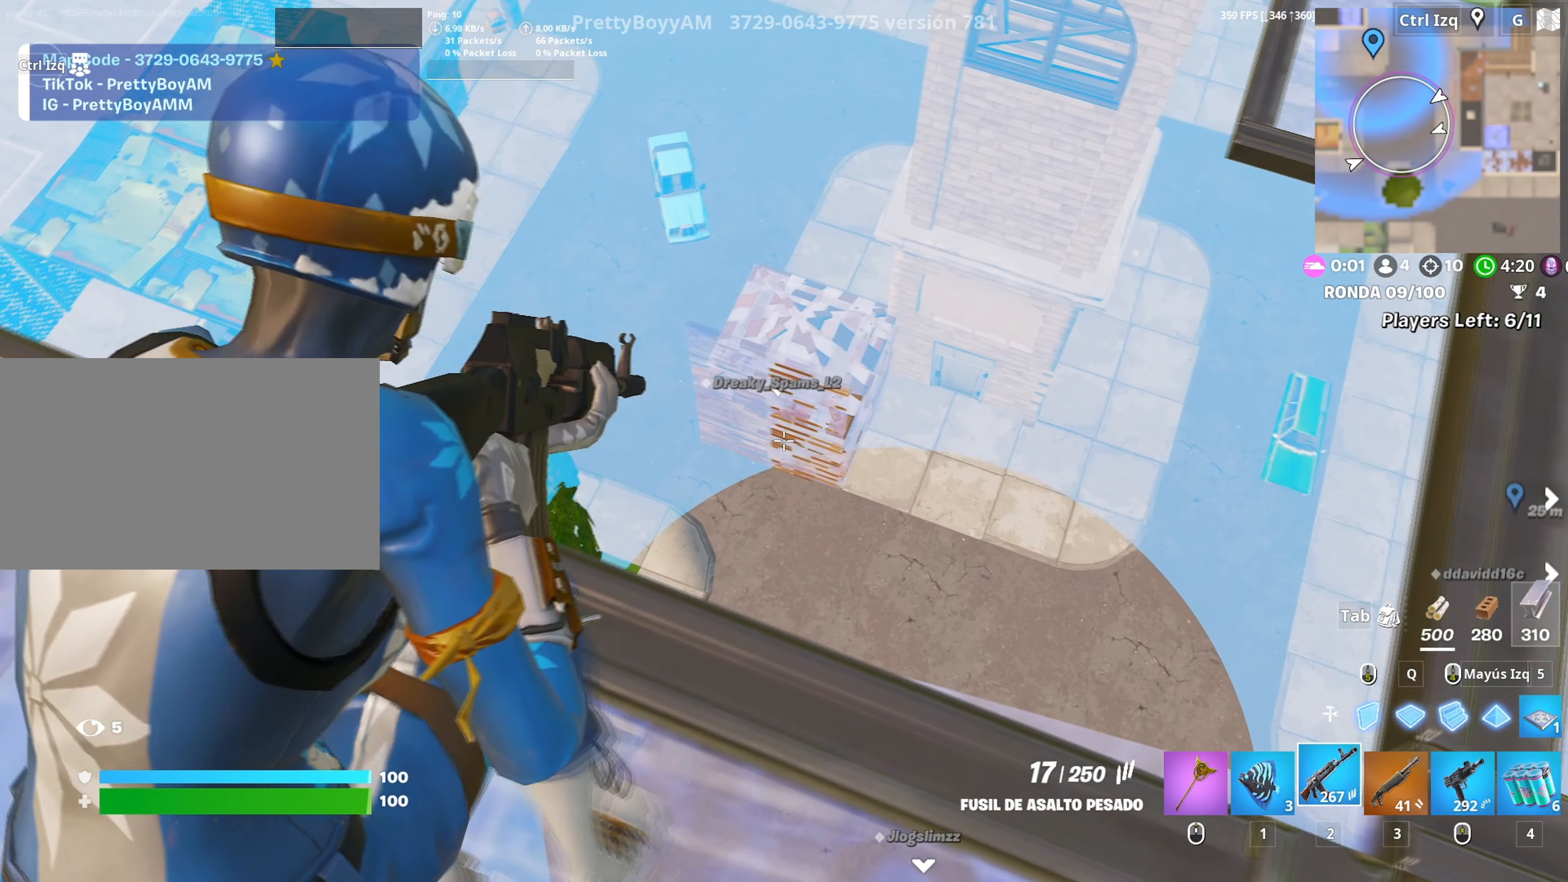
{"keys": ["d"], "mouse": ["right"], "events": [[184, "a", "up"], [184, "w", "down"], [367, "d", "down"], [417, "w", "up"]]}
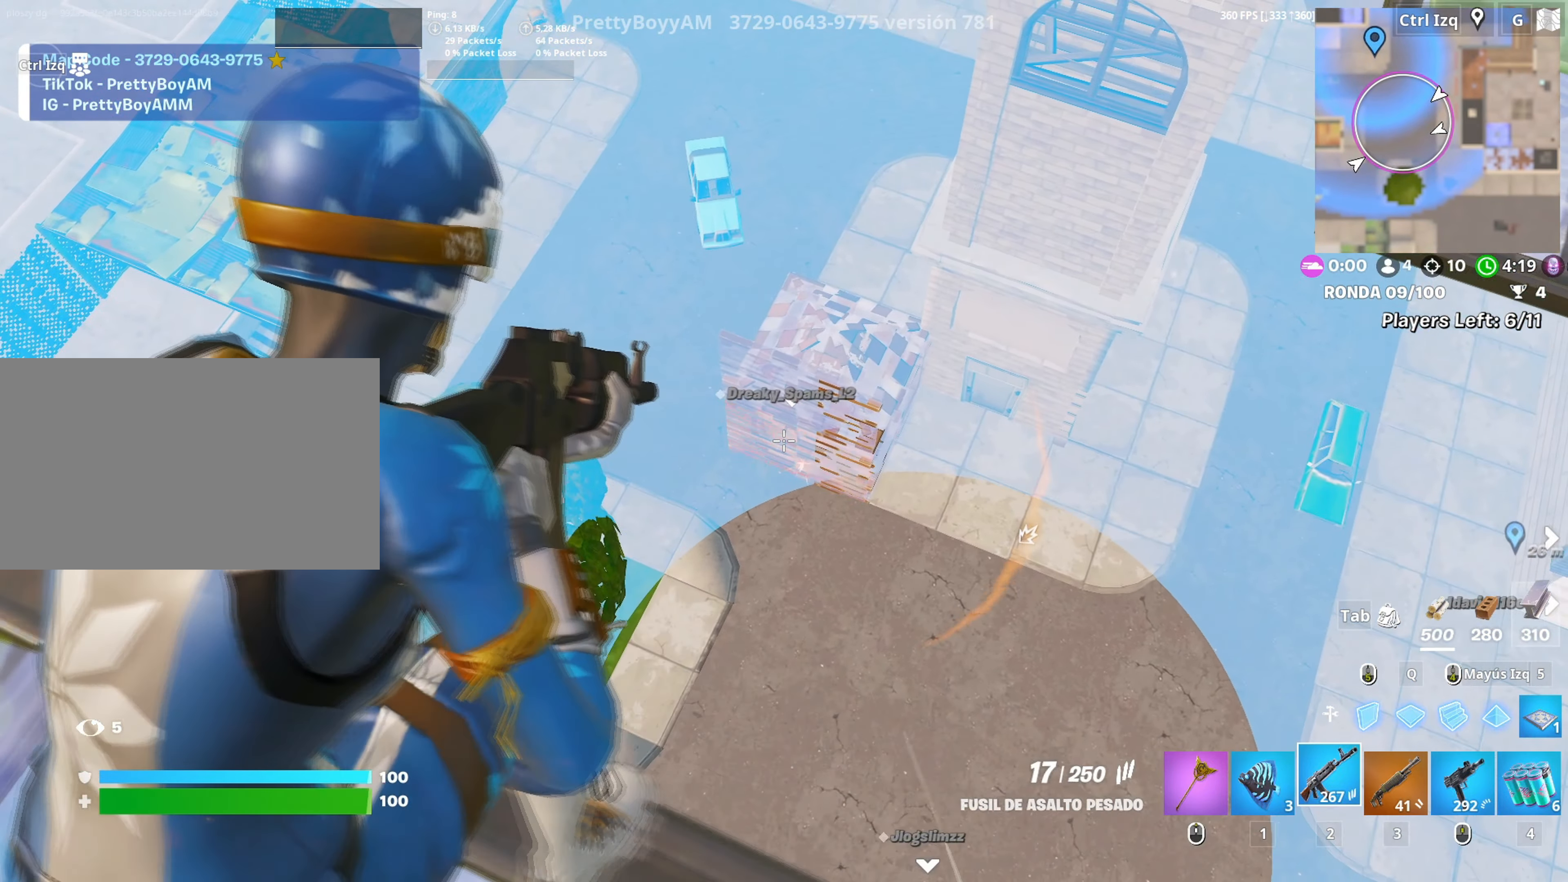
{"keys": [], "mouse": ["left", "right"], "events": [[17, "d", "up"], [200, "mouse_left", "down"], [300, "mouse_left", "up"], [434, "mouse_left", "down"]]}
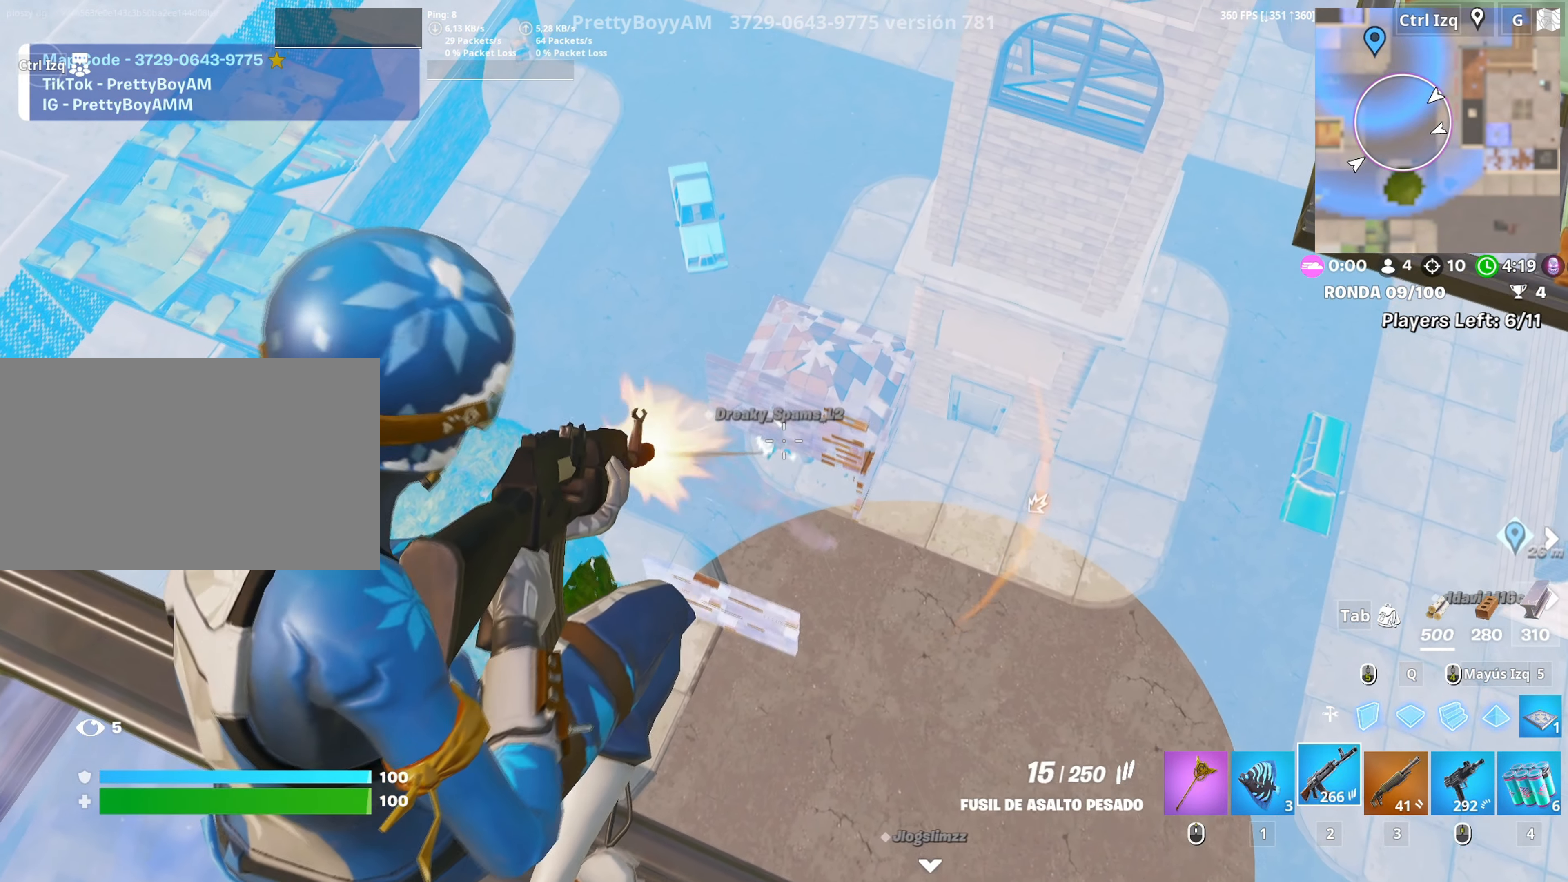
{"keys": ["a"], "mouse": ["right"], "events": [[84, "mouse_left", "up"], [267, "mouse_left", "down"], [350, "mouse_left", "up"], [400, "a", "down"]]}
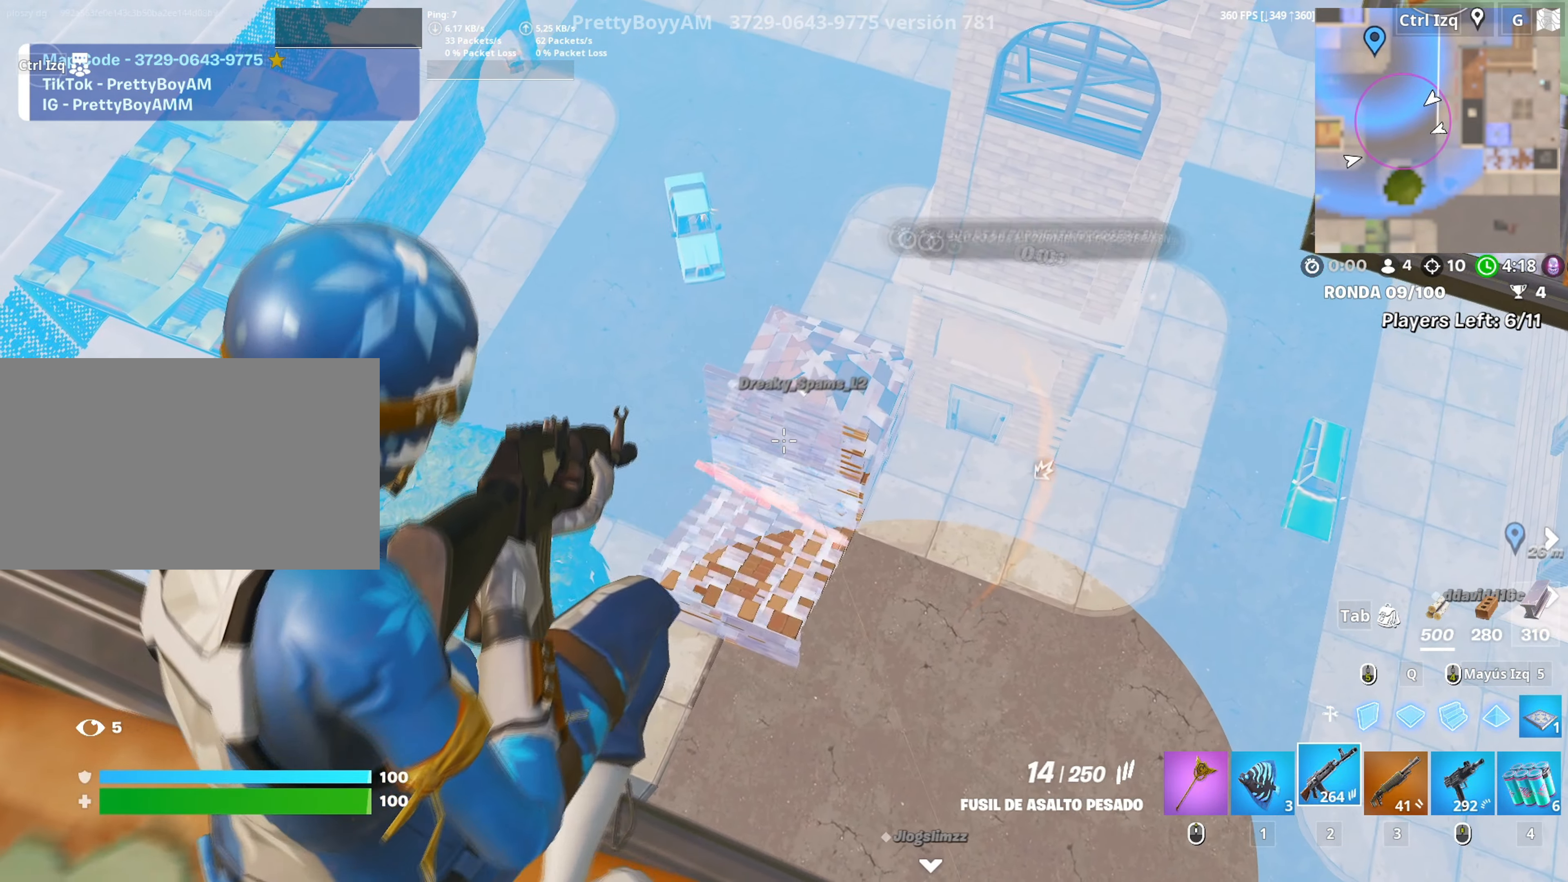
{"keys": ["a", "s"], "mouse": ["right"], "events": [[50, "a", "up"], [84, "d", "down"], [367, "d", "up"], [417, "a", "down"], [417, "s", "down"]]}
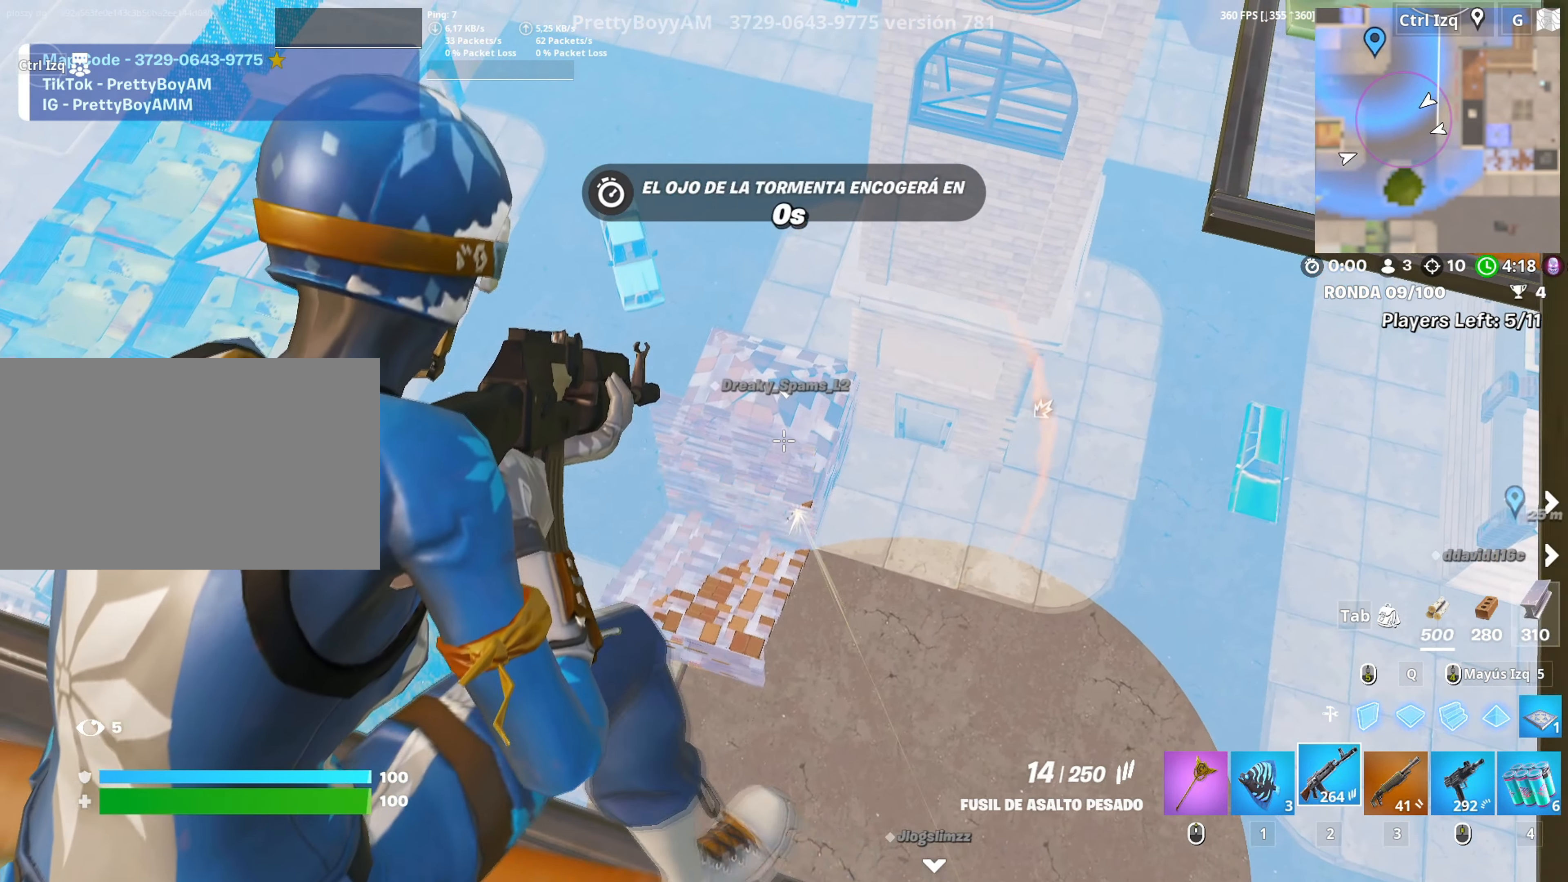
{"keys": [], "mouse": ["right"], "events": [[200, "a", "up"], [200, "s", "up"], [284, "d", "down"], [434, "d", "up"]]}
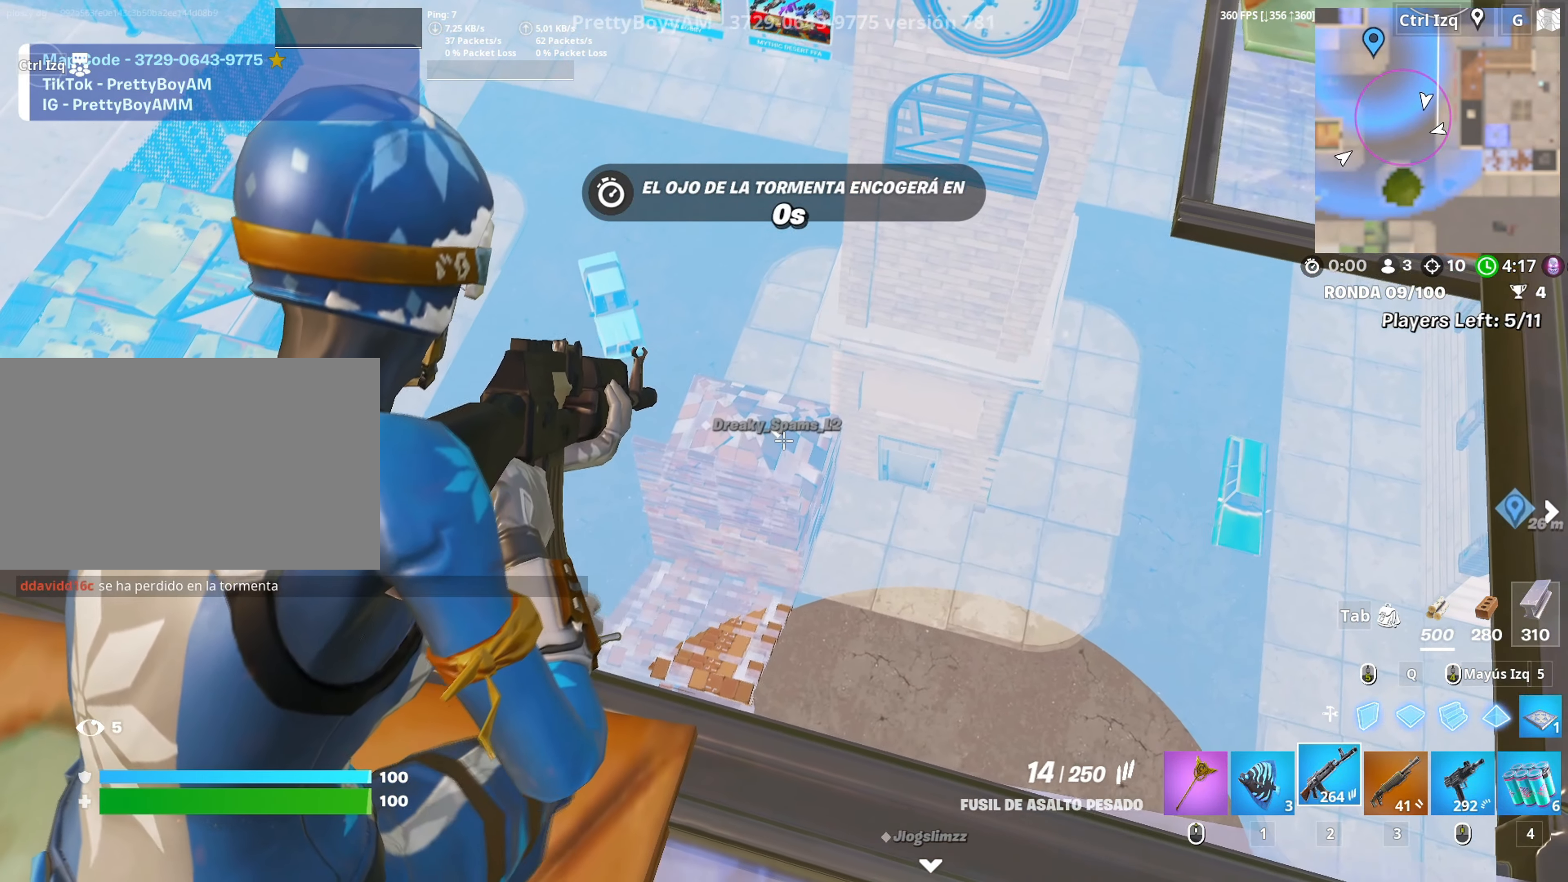
{"keys": [], "mouse": ["left", "right"], "events": [[167, "mouse_left", "down"], [217, "d", "down"], [267, "mouse_left", "up"], [350, "d", "up"], [400, "a", "down"], [450, "mouse_left", "down"], [500, "a", "up"]]}
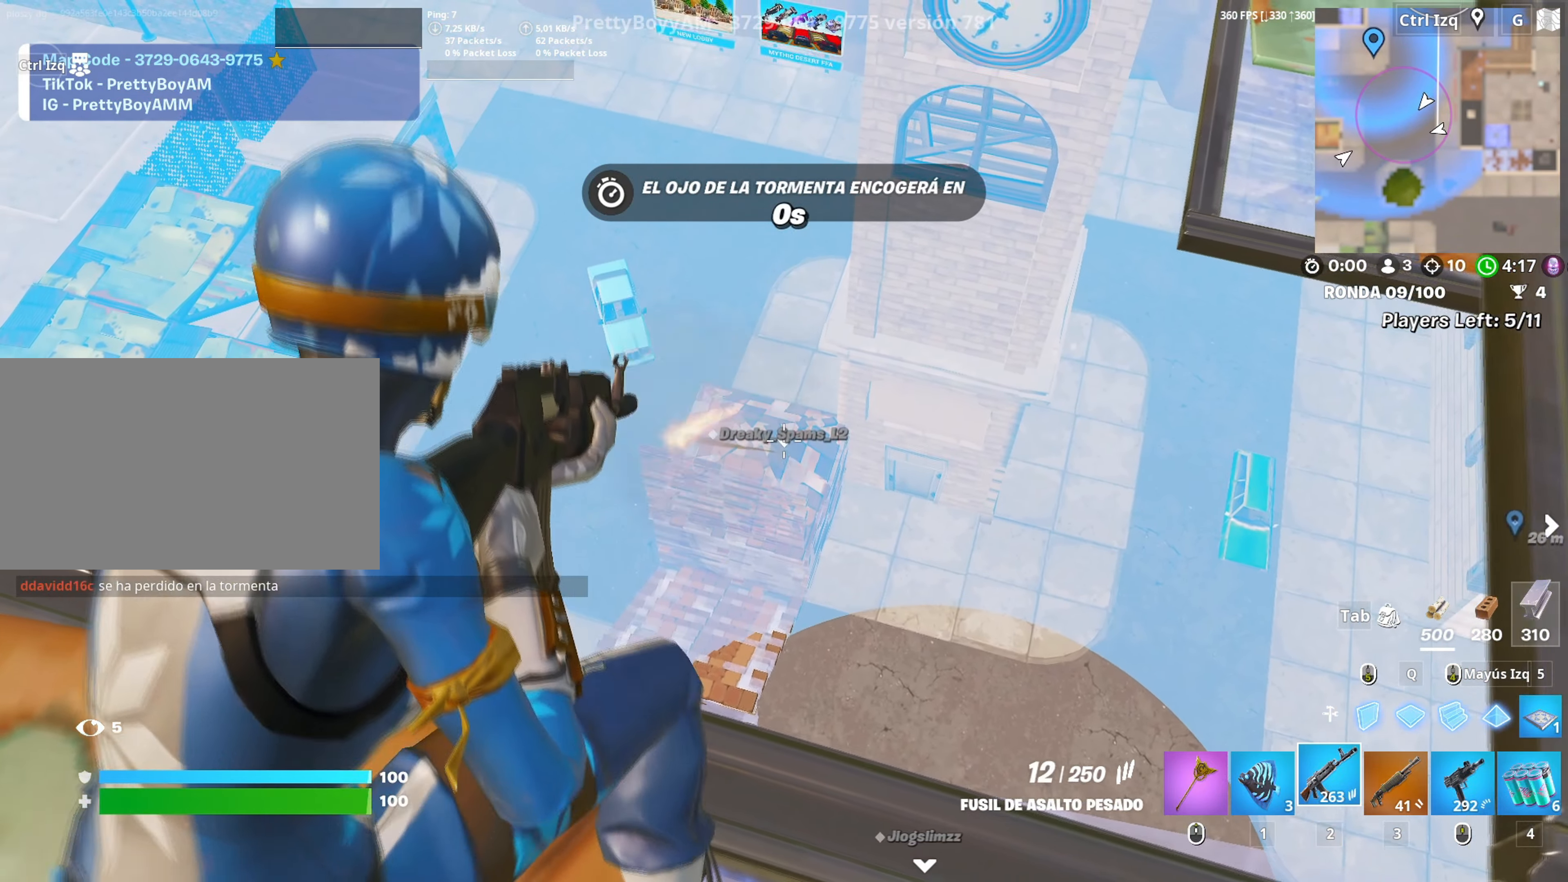
{"keys": ["d"], "mouse": ["left", "right"], "events": [[34, "d", "down"], [34, "mouse_left", "up"], [134, "d", "up"], [184, "a", "down"], [184, "mouse_left", "down"], [284, "a", "up"], [284, "mouse_left", "up"], [467, "d", "down"], [467, "mouse_left", "down"]]}
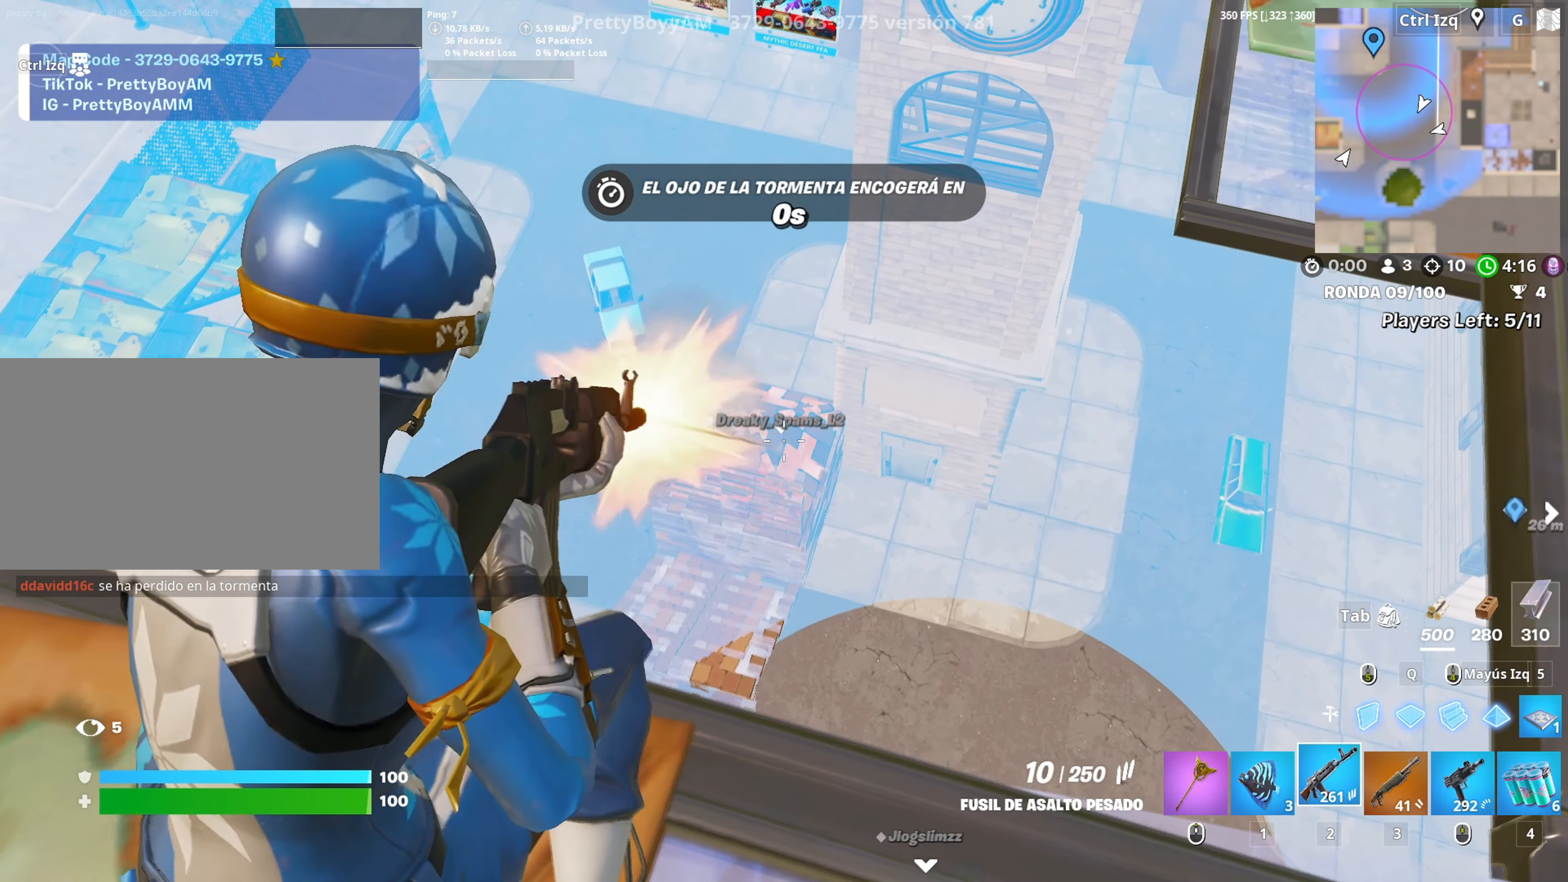
{"keys": [], "mouse": ["left", "right"], "events": [[67, "d", "up"], [67, "mouse_left", "up"], [200, "mouse_left", "down"], [350, "mouse_left", "up"], [484, "mouse_left", "down"]]}
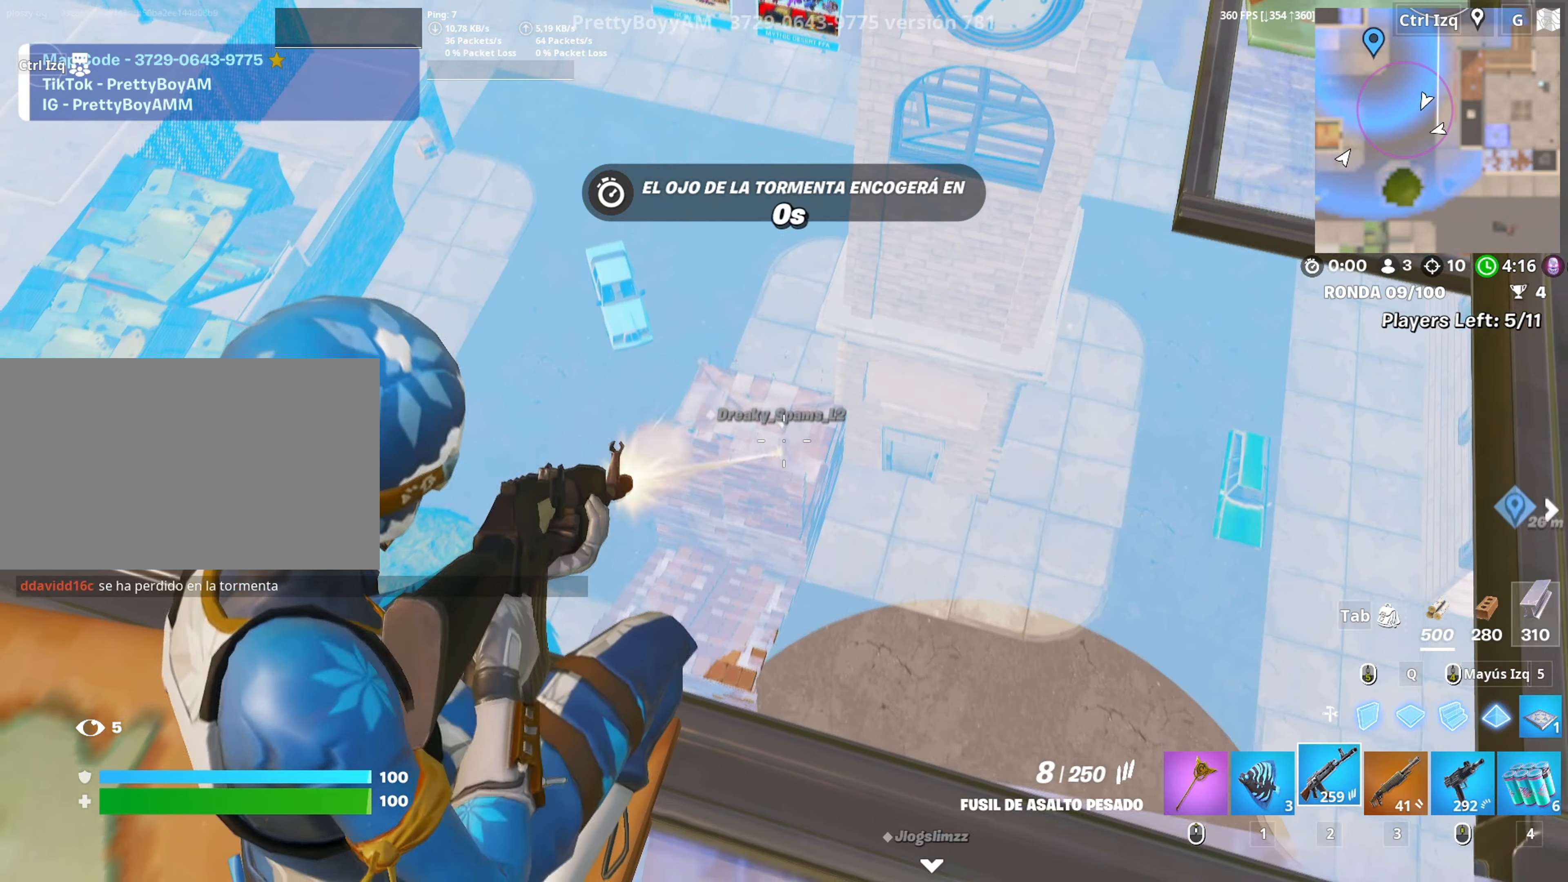
{"keys": [], "mouse": ["right"], "events": [[117, "mouse_left", "up"], [217, "d", "down"], [267, "mouse_left", "down"], [317, "d", "up"], [367, "mouse_left", "up"]]}
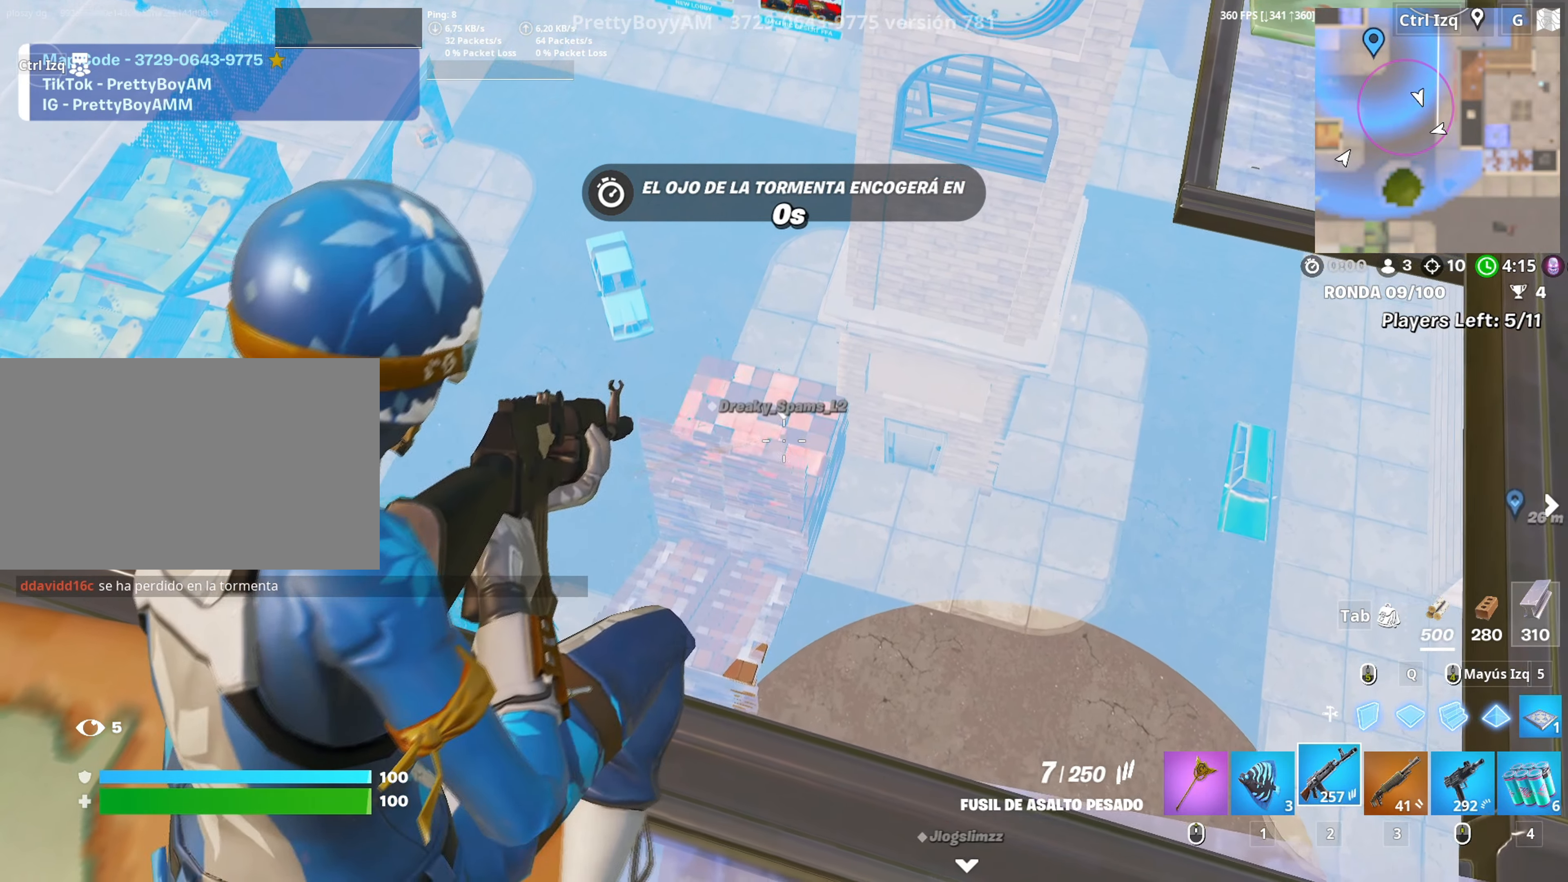
{"keys": [], "mouse": ["right"], "events": [[50, "mouse_left", "down"], [134, "mouse_left", "up"], [317, "d", "down"], [317, "mouse_left", "down"], [367, "d", "up"], [417, "mouse_left", "up"]]}
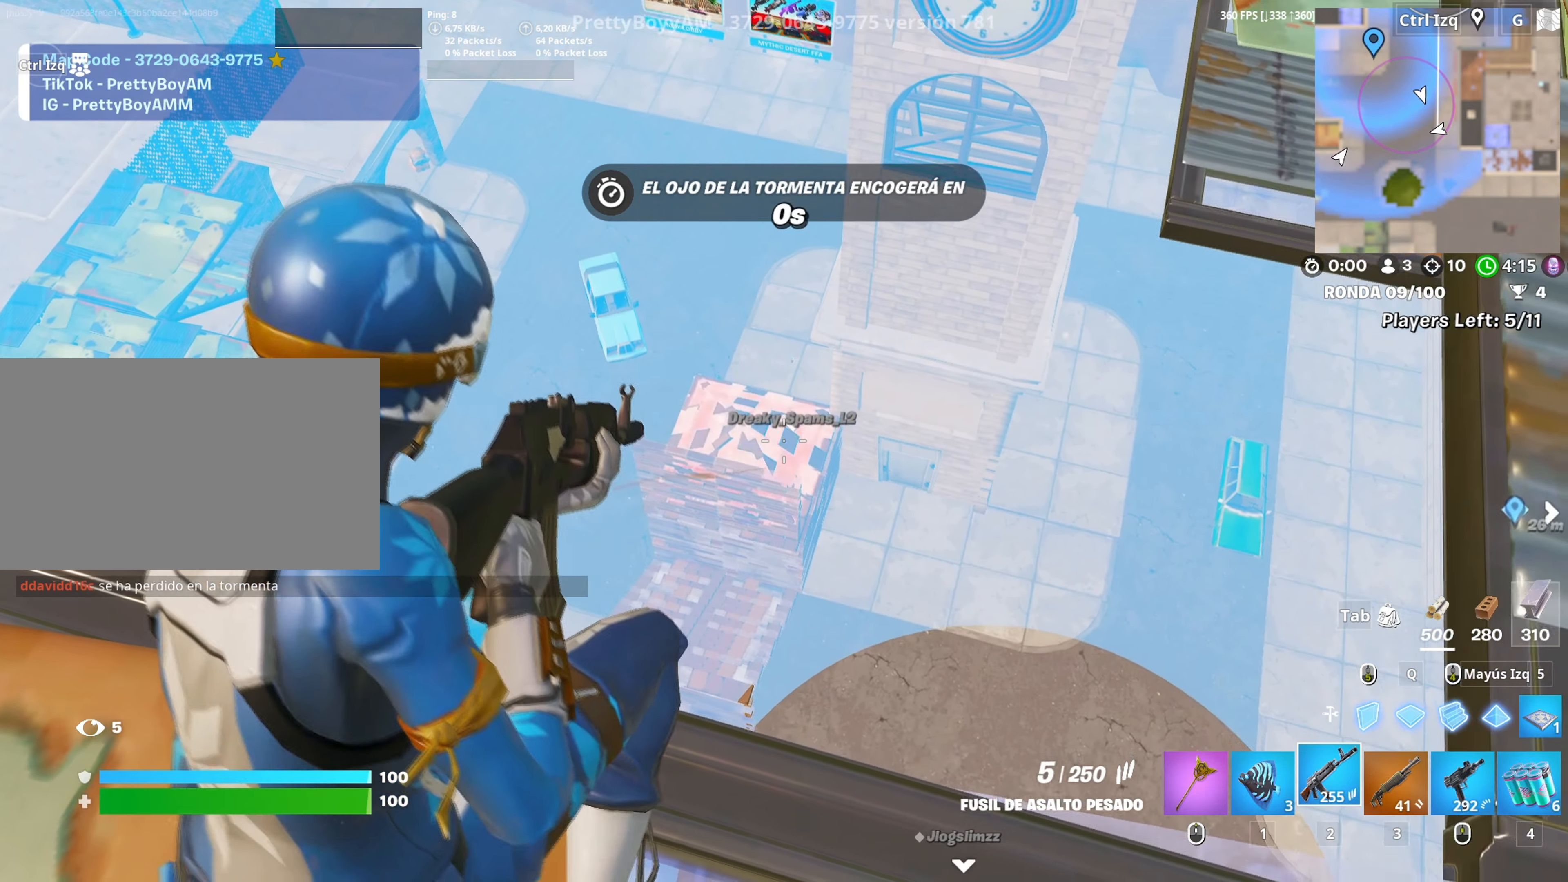
{"keys": ["d", "s"], "mouse": [], "events": [[50, "a", "down"], [100, "mouse_right", "up"], [150, "r", "down"], [250, "r", "up"], [284, "r", "down"], [334, "a", "up"], [334, "s", "down"], [400, "r", "up"], [484, "d", "down"]]}
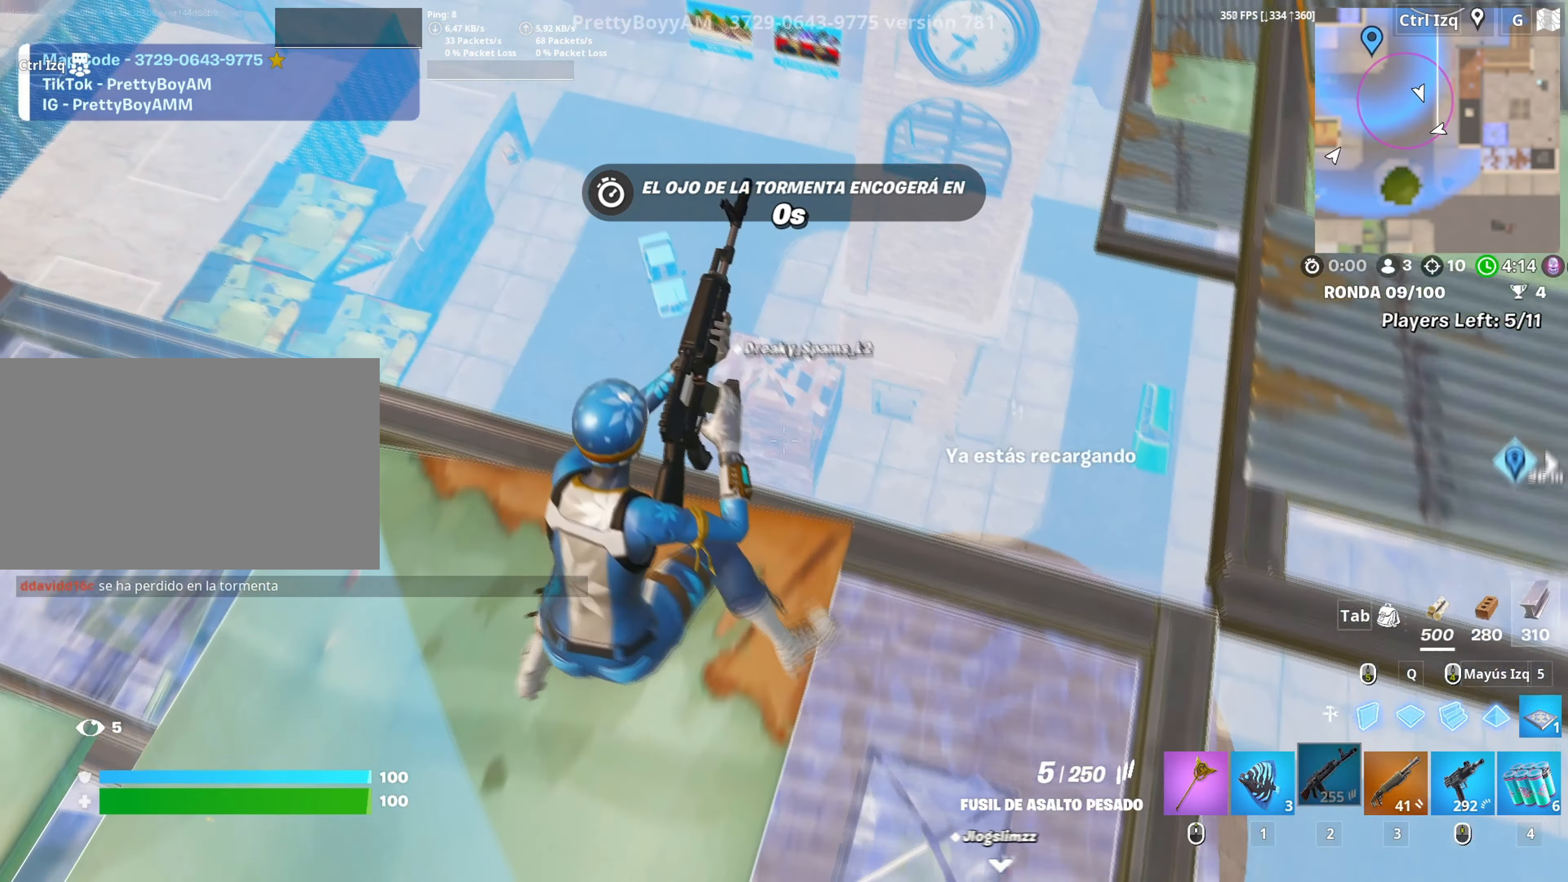
{"keys": ["a", "c"], "mouse": [], "events": [[67, "s", "up"], [117, "space", "down"], [217, "w", "down"], [267, "space", "up"], [367, "d", "up"], [400, "a", "down"], [400, "w", "up"], [450, "c", "down"]]}
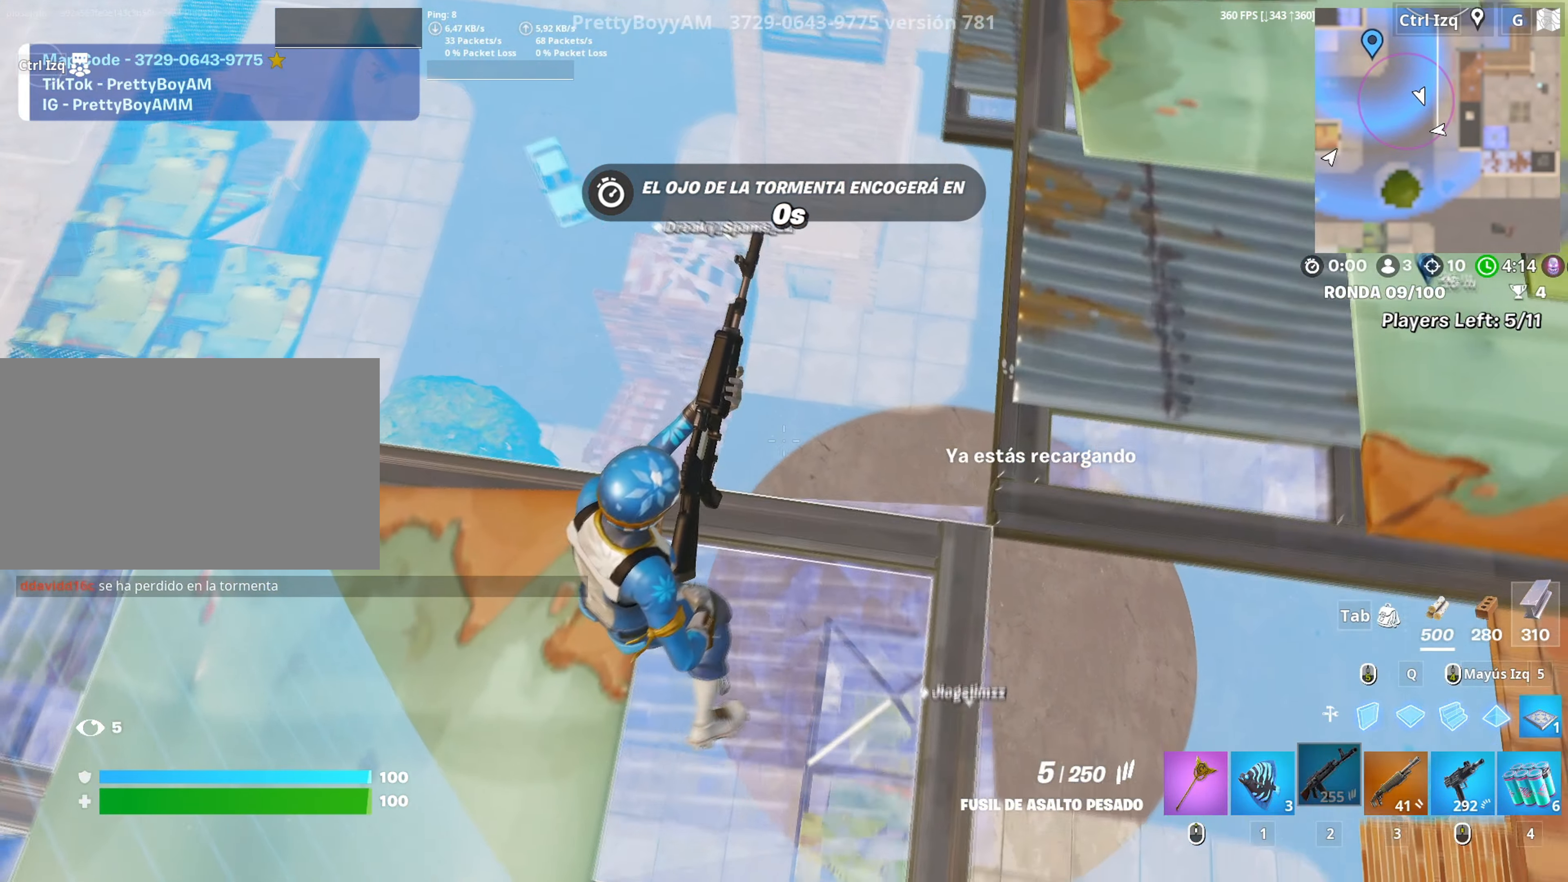
{"keys": ["d"], "mouse": [], "events": [[50, "a", "up"], [50, "c", "up"], [184, "d", "down"]]}